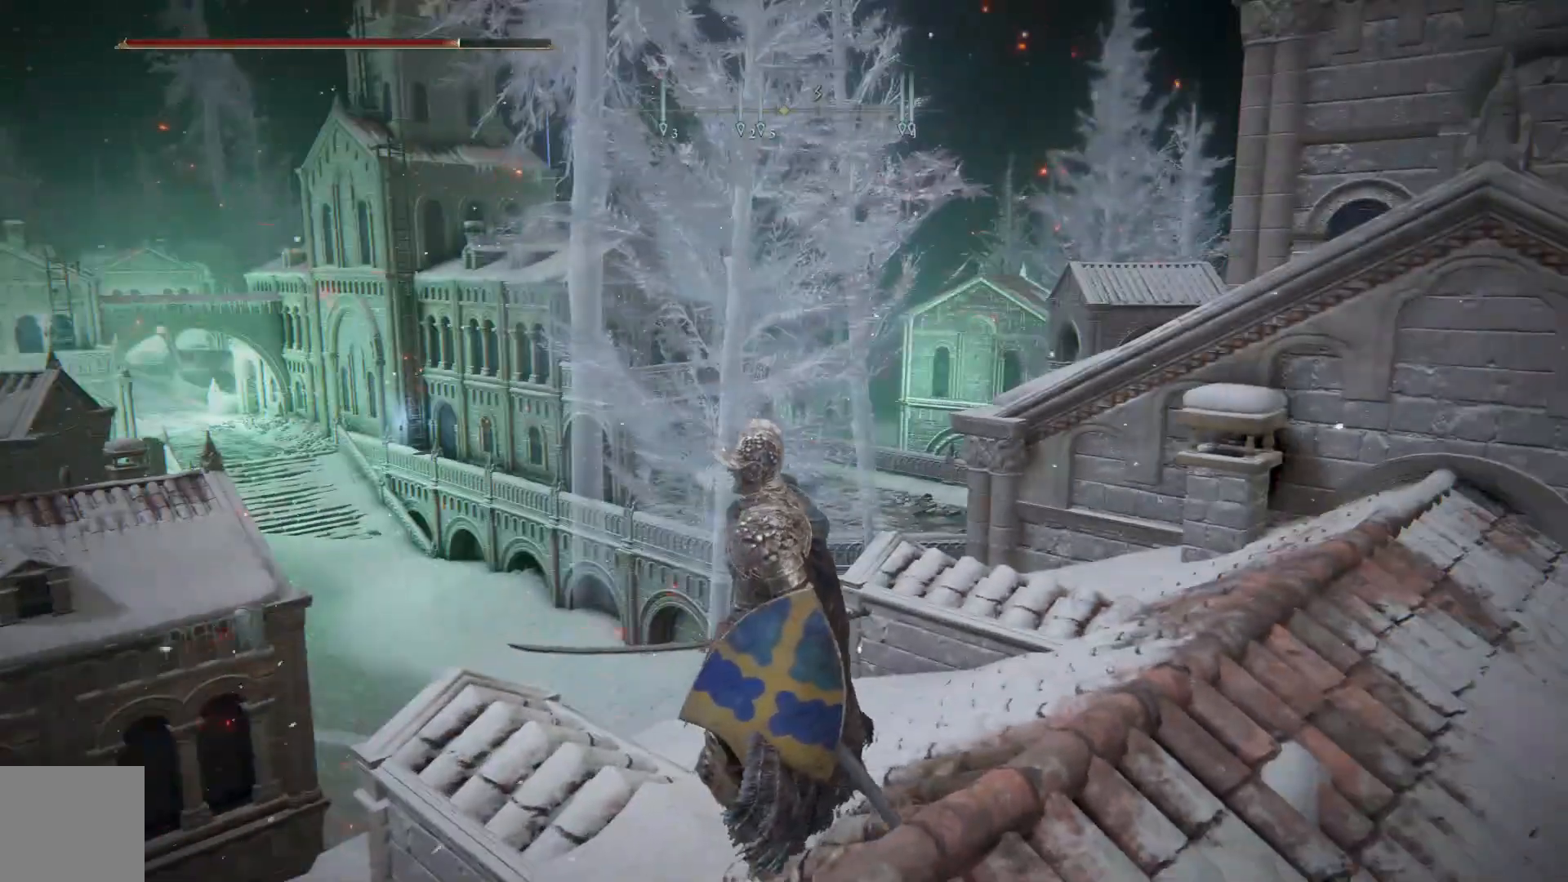
Gameplay with a controller (Xbox layout); each line is a JSON object with the inputs held at the frame after it. "events" lists button and stick changes between this image and that frame as [ms after this image, input, new state], when the widget could be followed in between.
{"buttons": [], "left_stick": "center", "right_stick": "center", "events": []}
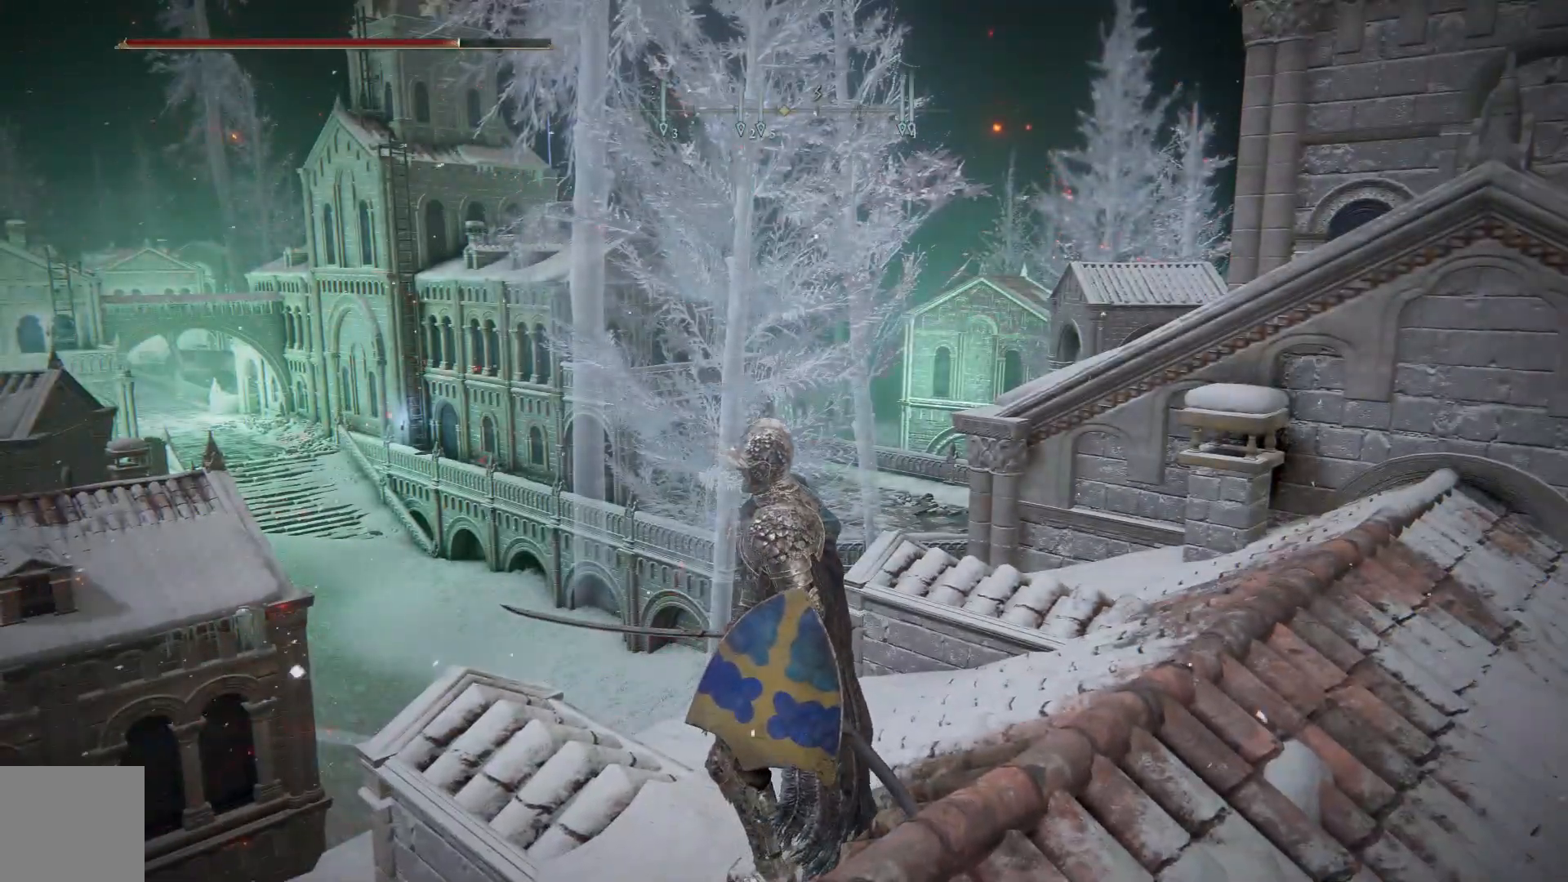
{"buttons": [], "left_stick": "center", "right_stick": "up-left", "events": [[367, "right_stick", "up-left"]]}
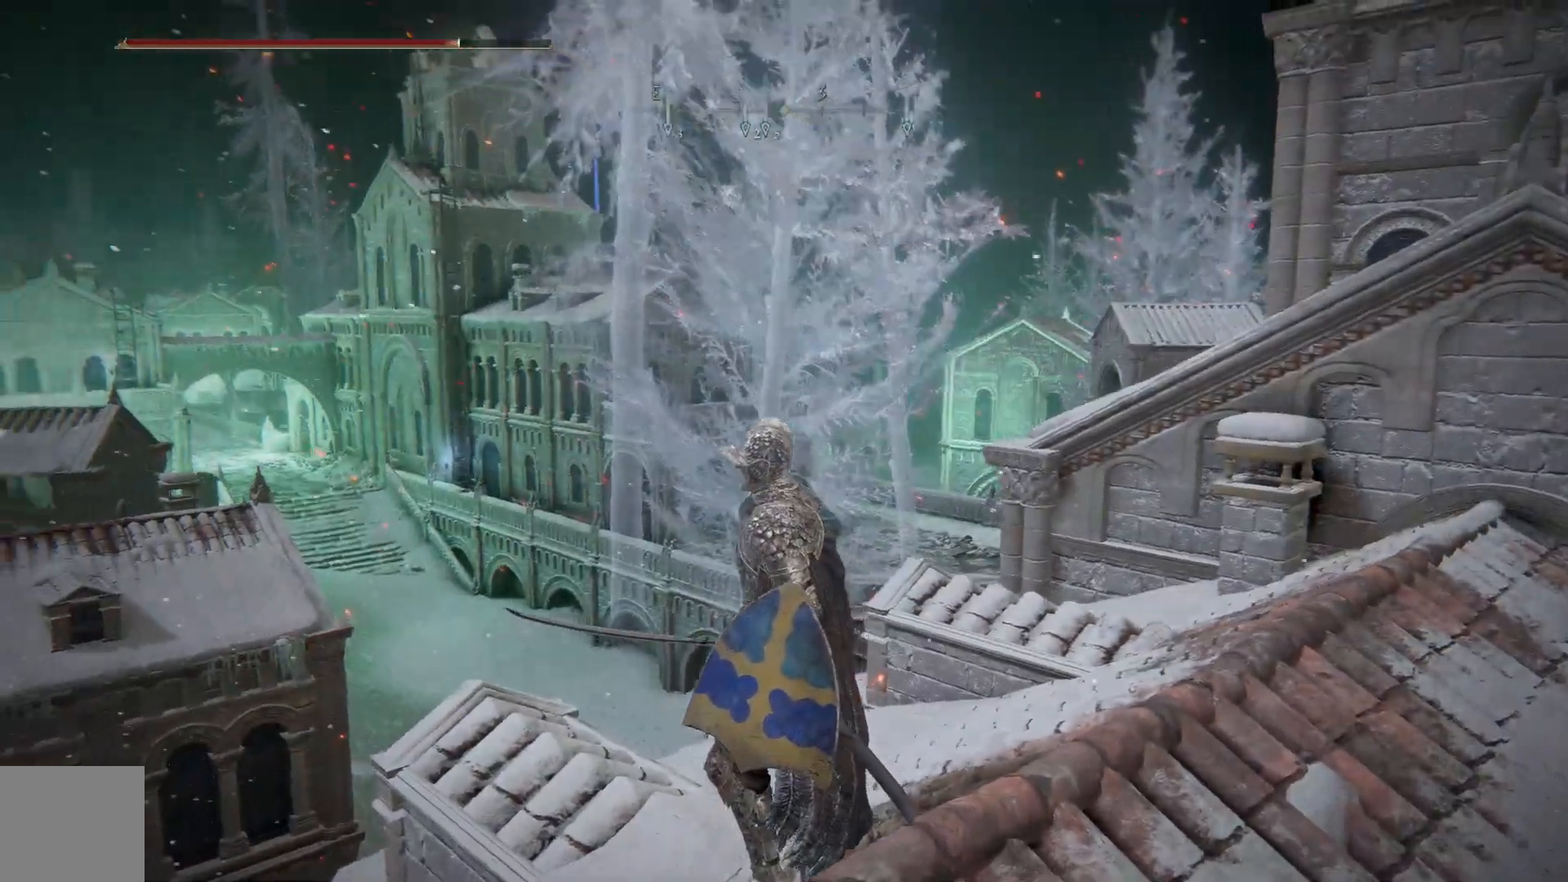
{"buttons": [], "left_stick": "center", "right_stick": "center", "events": [[17, "left_stick", "up"], [117, "right_stick", "center"], [217, "left_stick", "center"]]}
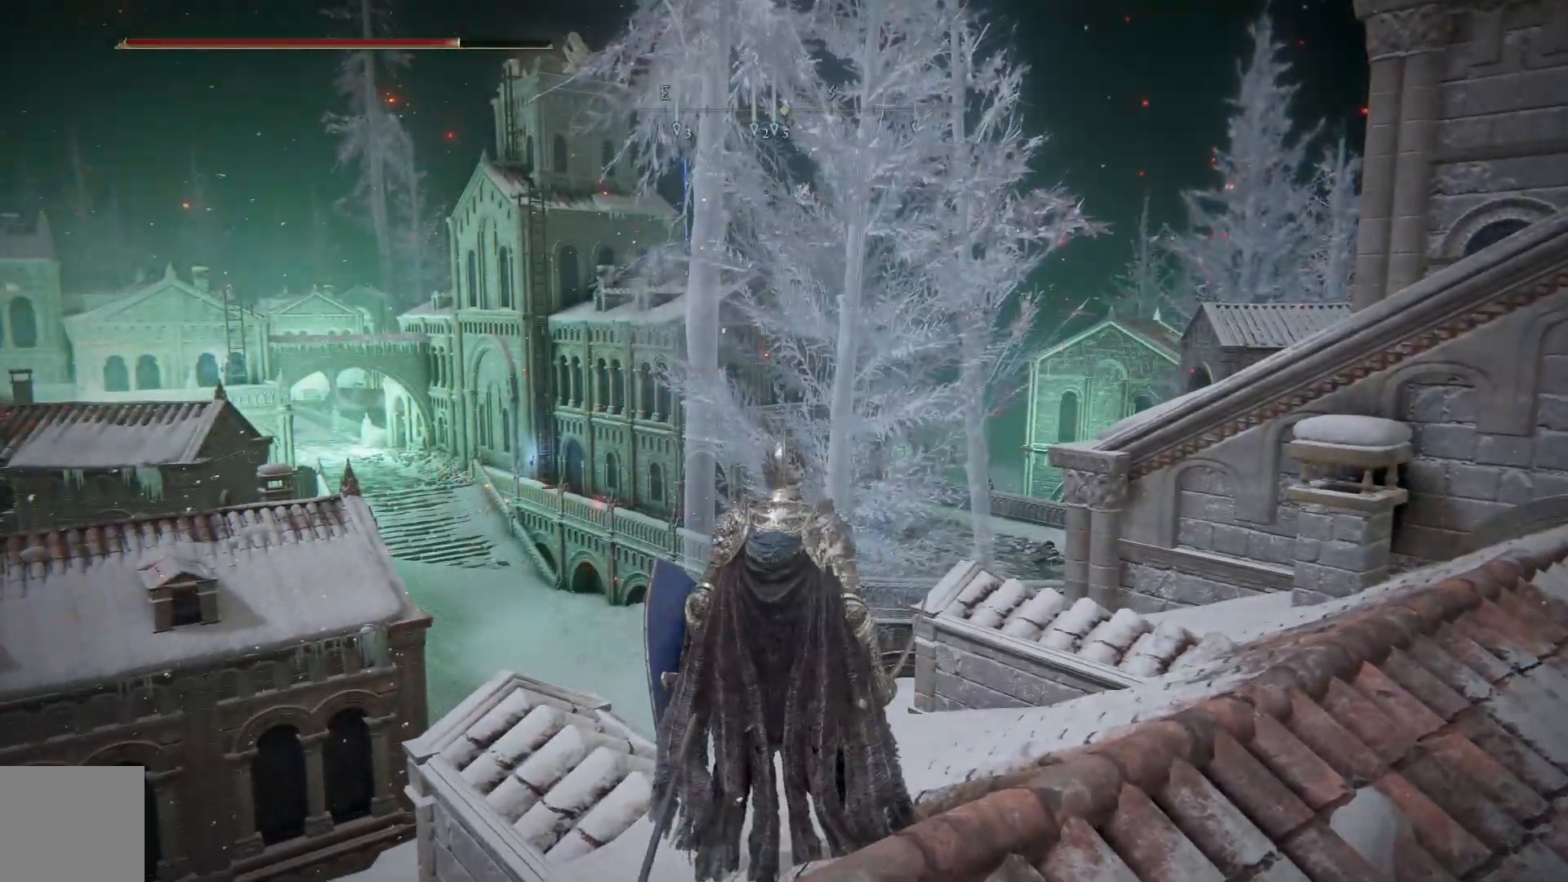
{"buttons": ["B"], "left_stick": "up-right", "right_stick": "center", "events": [[100, "right_stick", "down"], [150, "left_stick", "up-right"], [267, "right_stick", "center"], [450, "B", "down"]]}
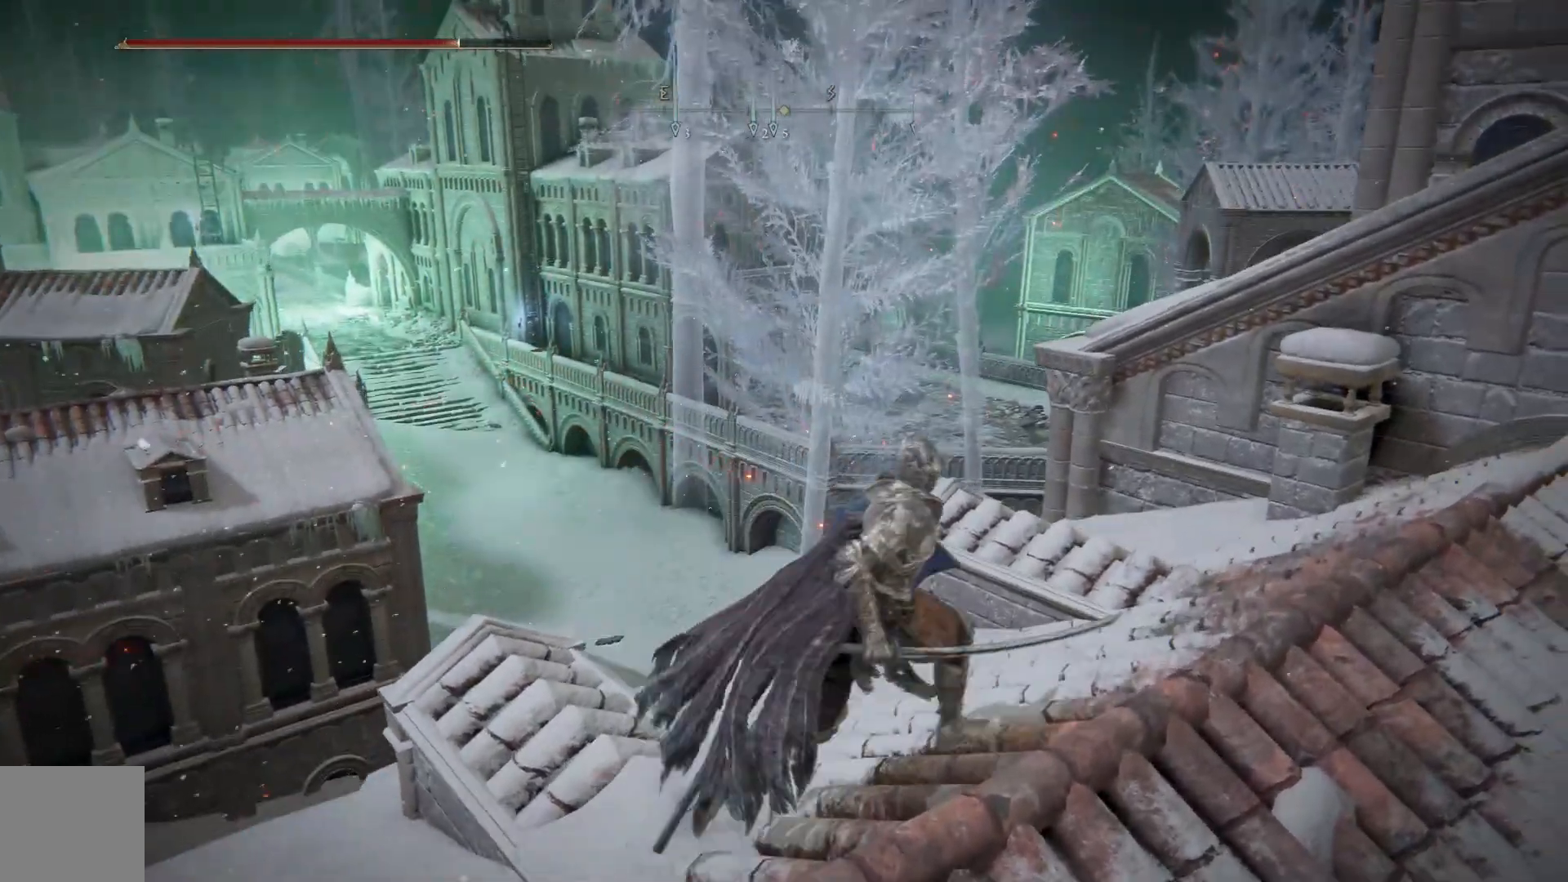
{"buttons": [], "left_stick": "up-right", "right_stick": "center", "events": [[450, "B", "up"]]}
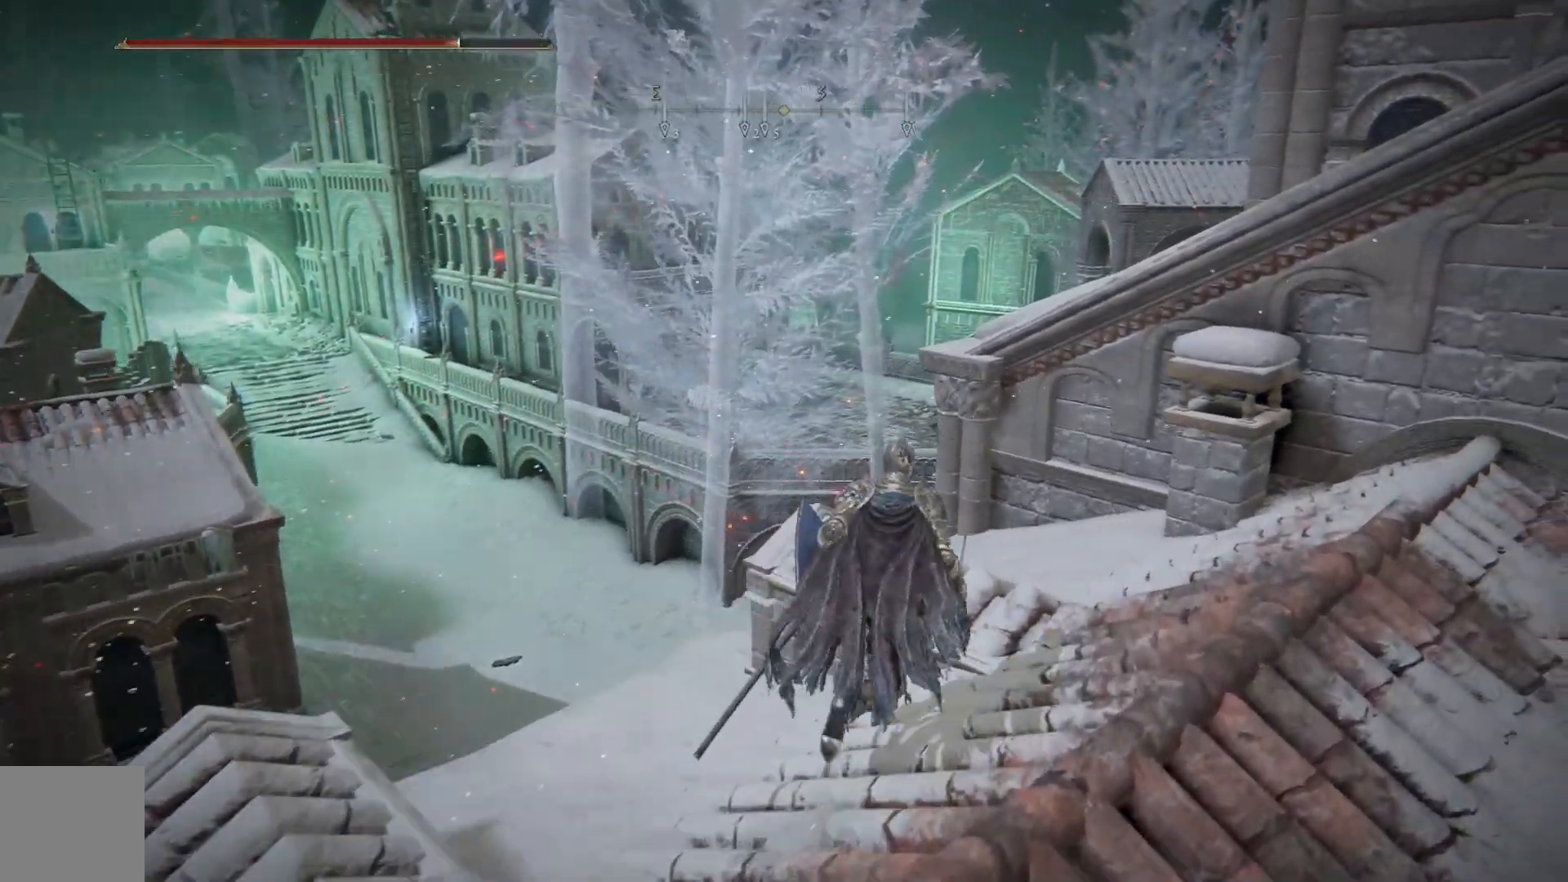
{"buttons": [], "left_stick": "up", "right_stick": "center", "events": [[233, "right_stick", "down-left"], [367, "left_stick", "up"], [500, "right_stick", "center"]]}
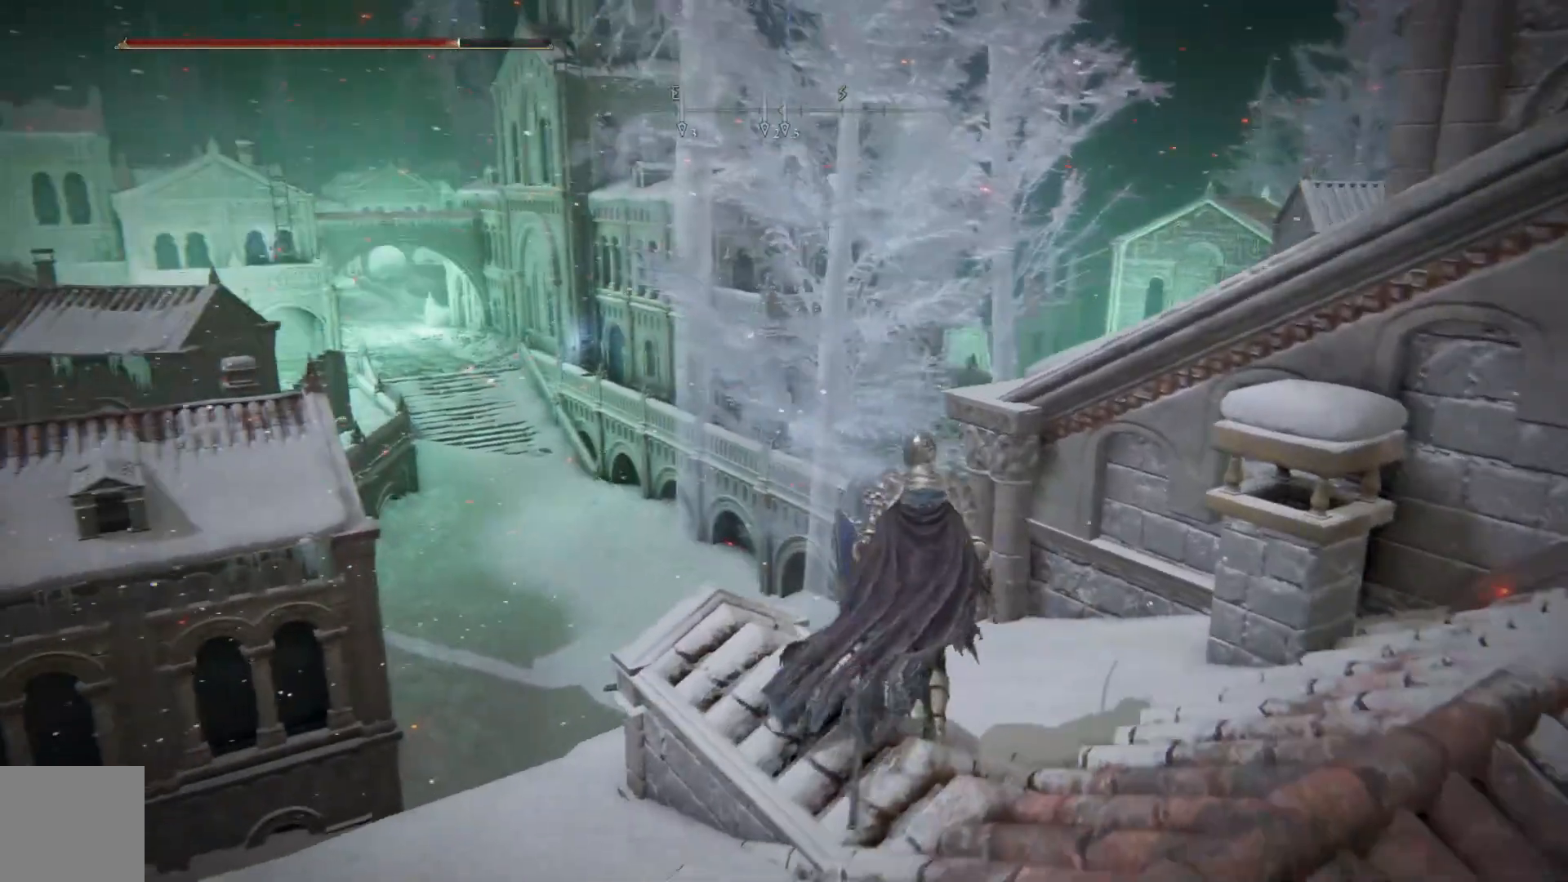
{"buttons": [], "left_stick": "center", "right_stick": "center", "events": [[50, "left_stick", "center"]]}
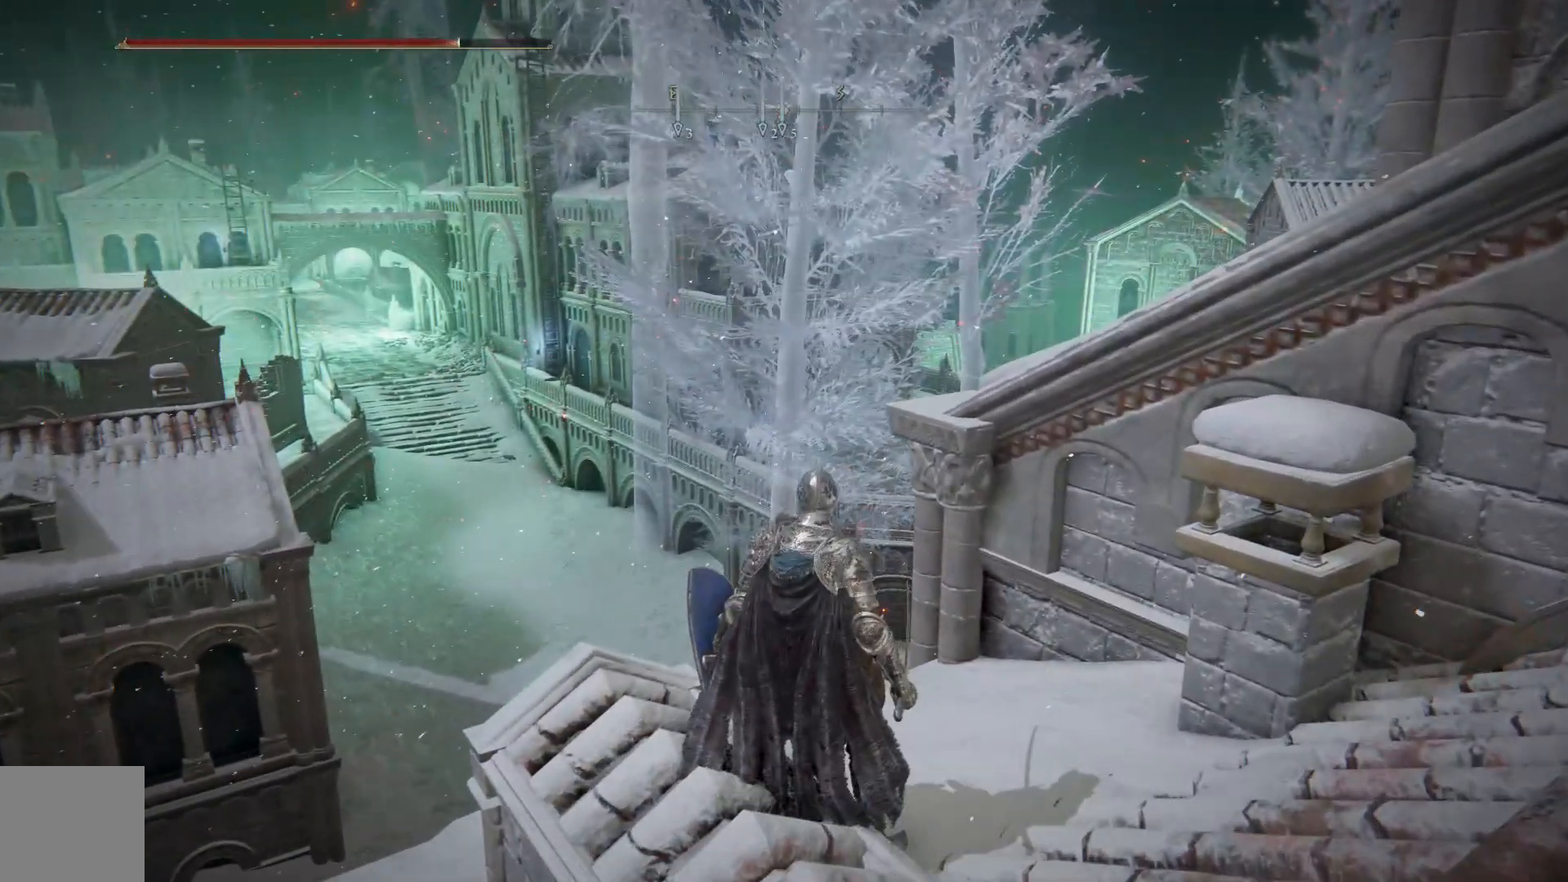
{"buttons": ["B"], "left_stick": "up-right", "right_stick": "center", "events": [[133, "left_stick", "up-left"], [133, "right_stick", "down-left"], [333, "right_stick", "center"], [350, "left_stick", "up-right"], [467, "B", "down"]]}
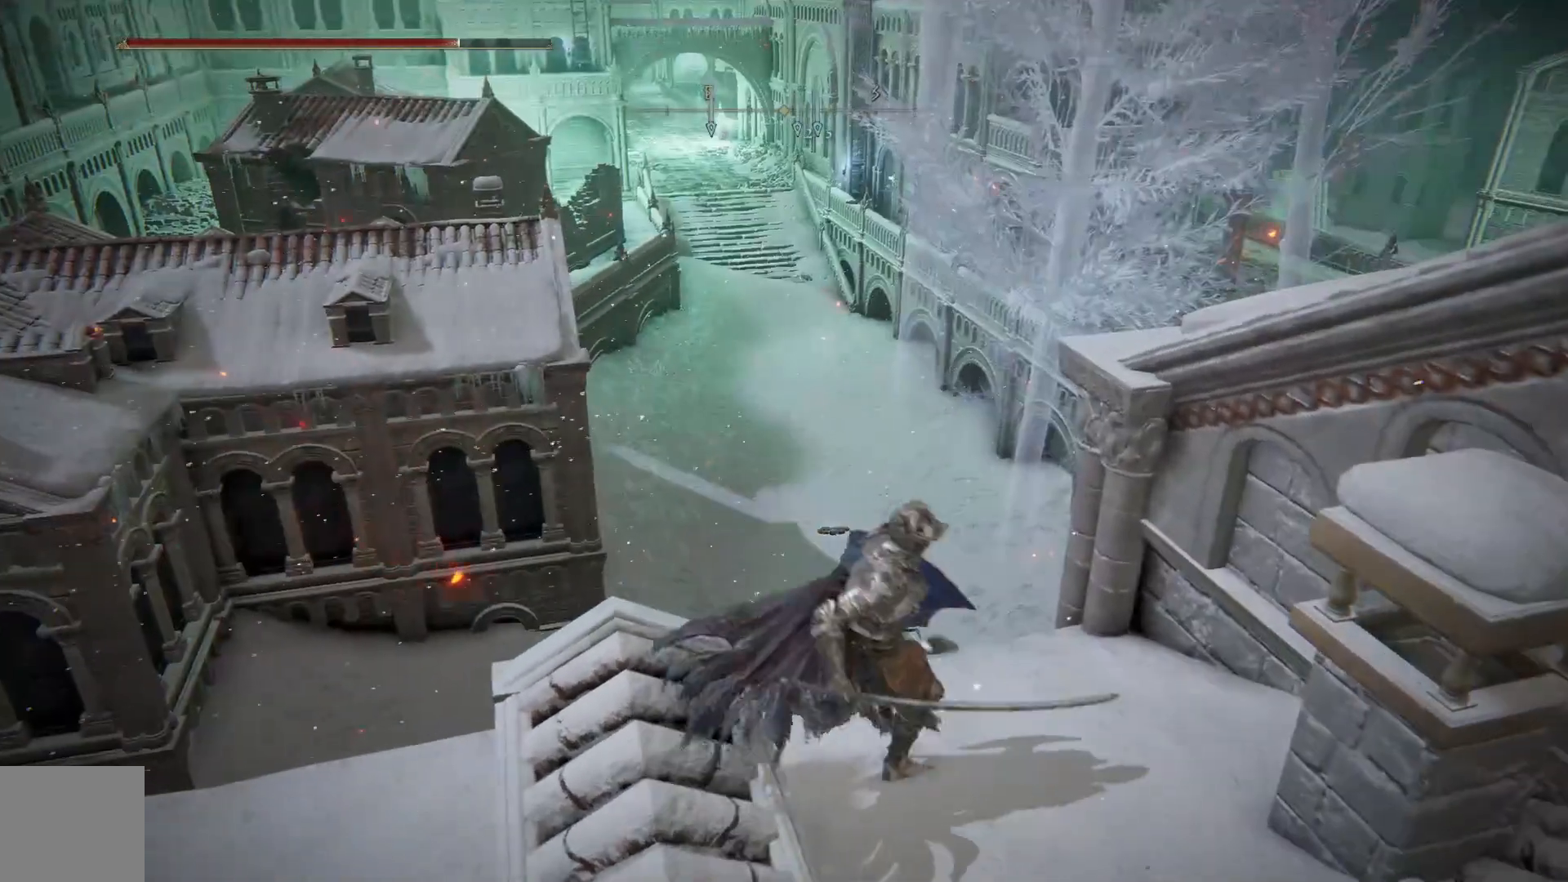
{"buttons": ["B"], "left_stick": "up", "right_stick": "center", "events": [[200, "left_stick", "up"]]}
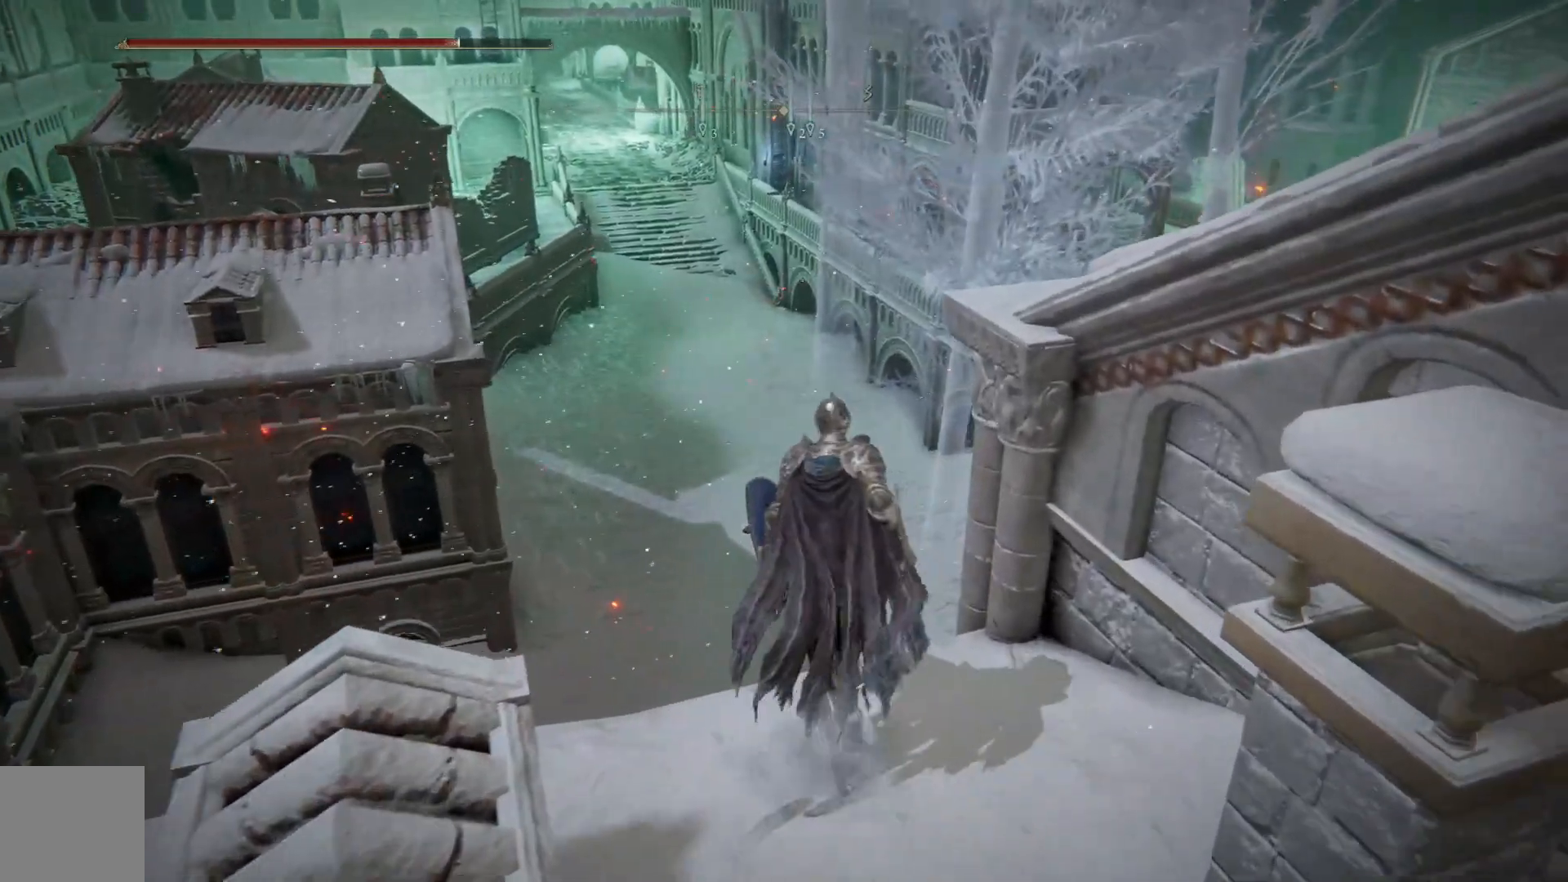
{"buttons": ["A", "B"], "left_stick": "up", "right_stick": "center", "events": [[117, "A", "down"]]}
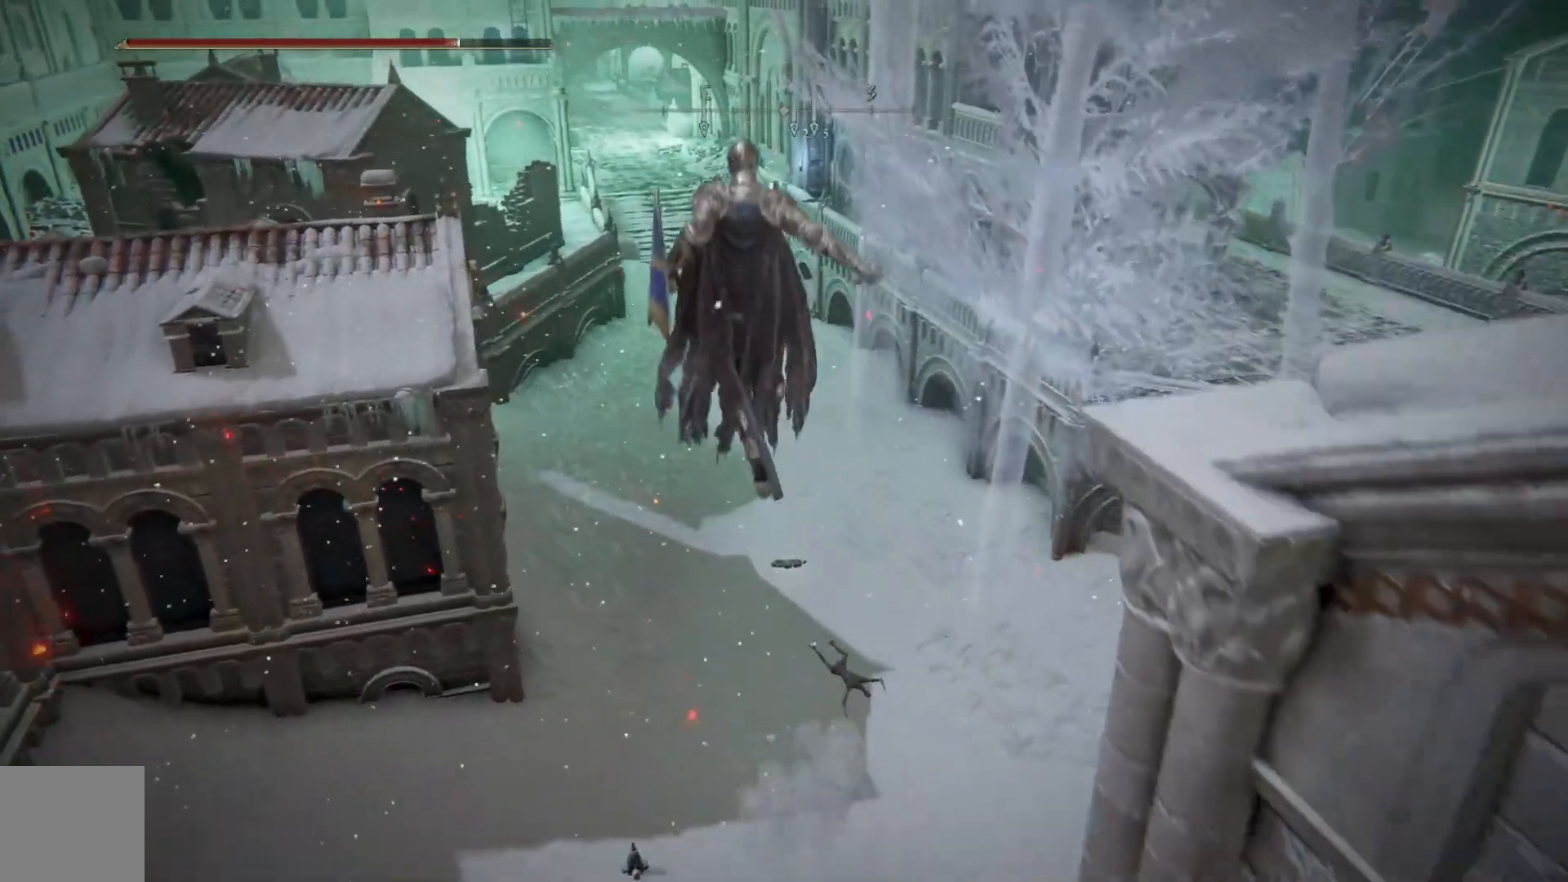
{"buttons": [], "left_stick": "up", "right_stick": "center", "events": [[250, "A", "up"], [417, "B", "up"]]}
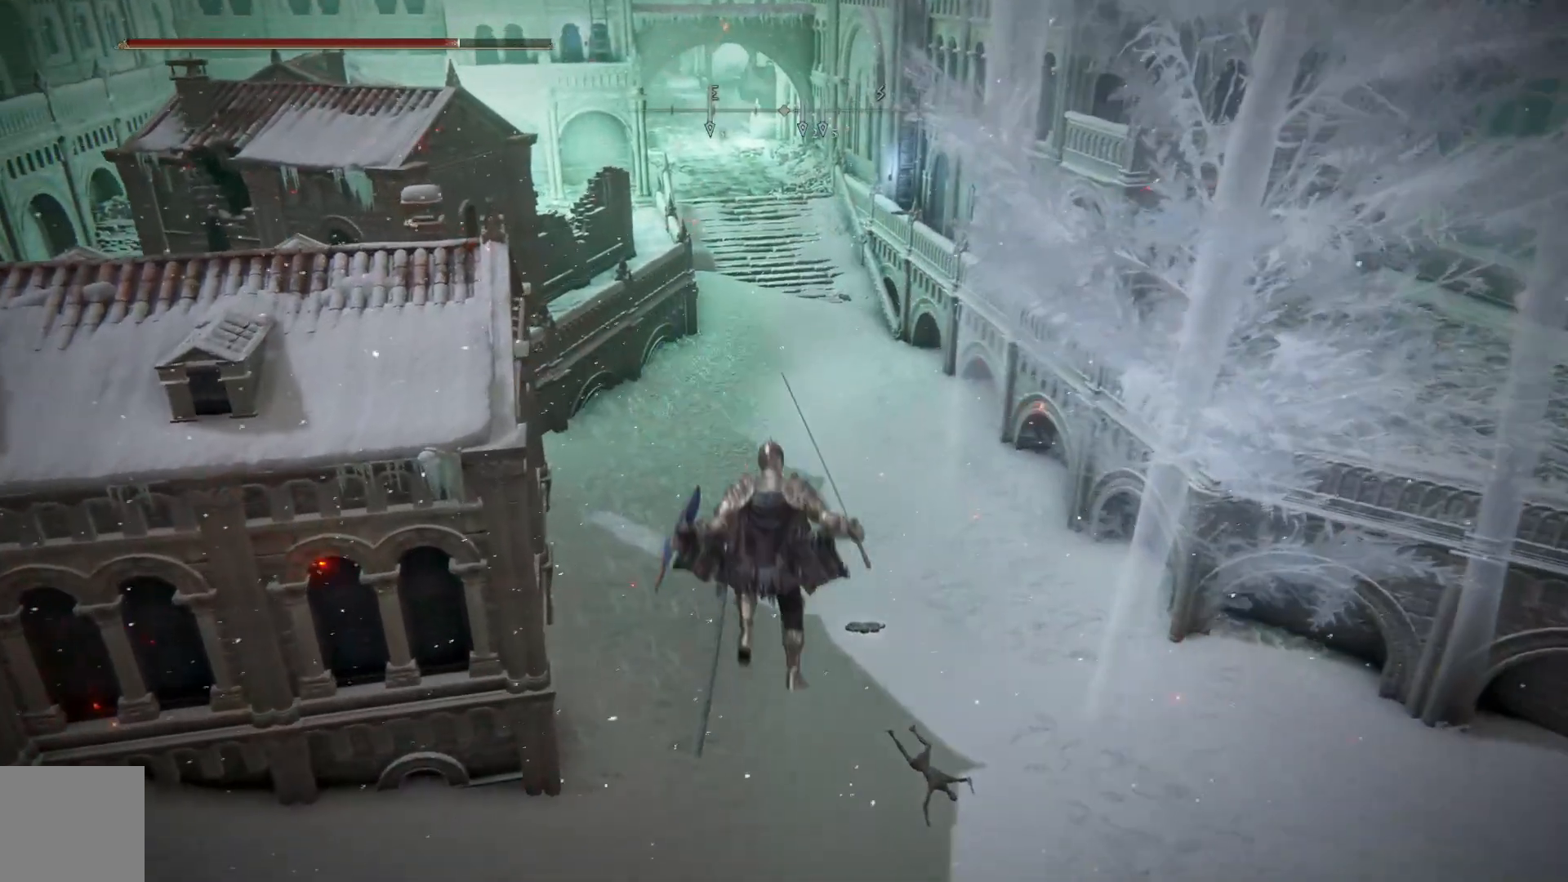
{"buttons": [], "left_stick": "up", "right_stick": "up", "events": [[317, "right_stick", "up"]]}
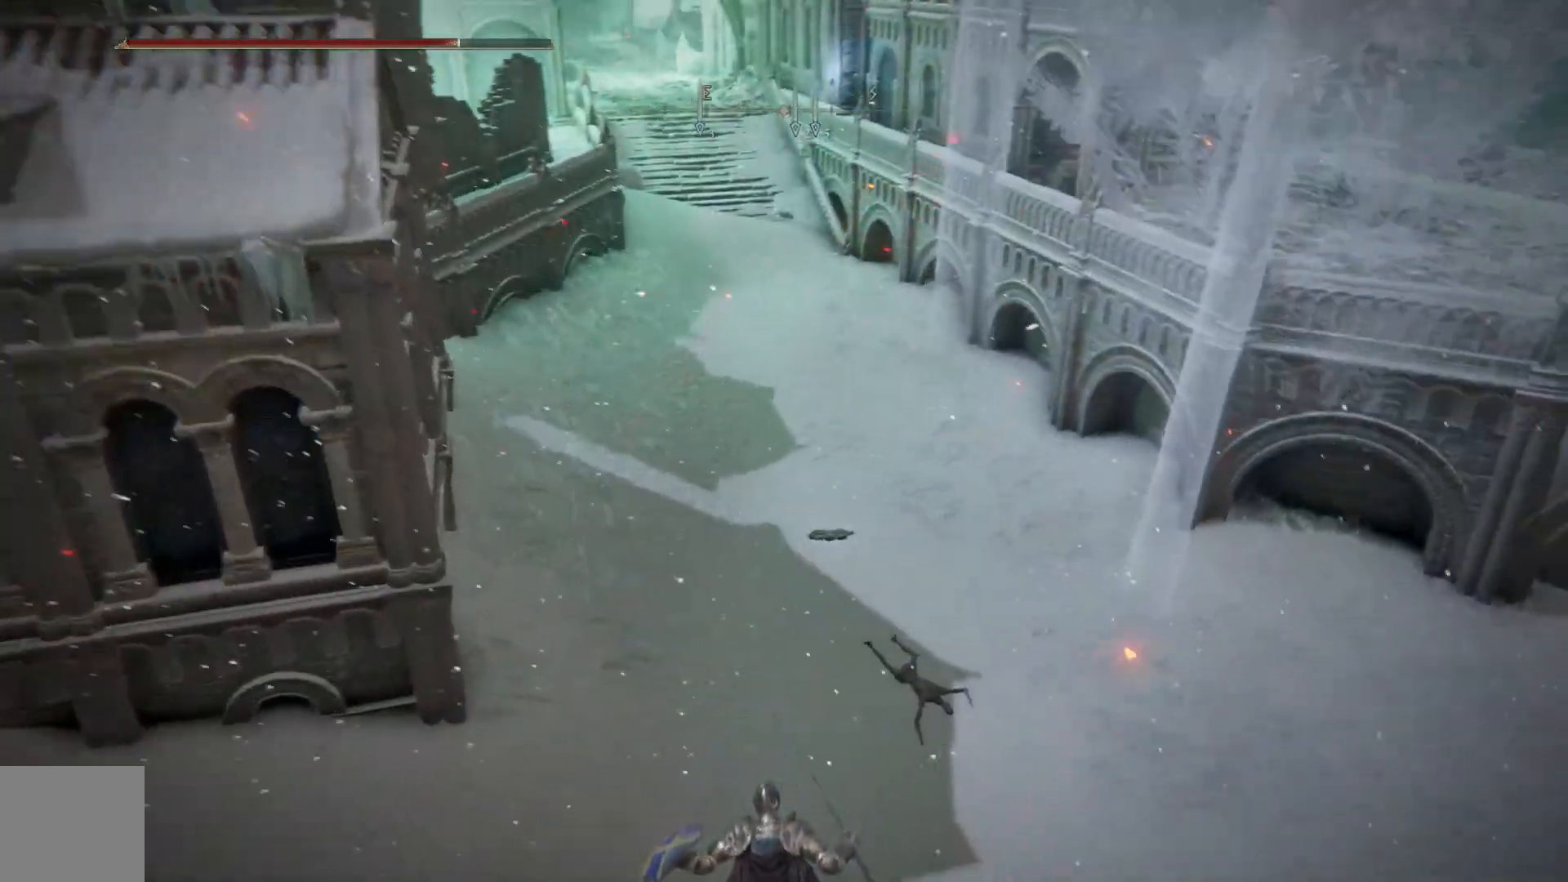
{"buttons": [], "left_stick": "up", "right_stick": "center", "events": [[467, "right_stick", "center"]]}
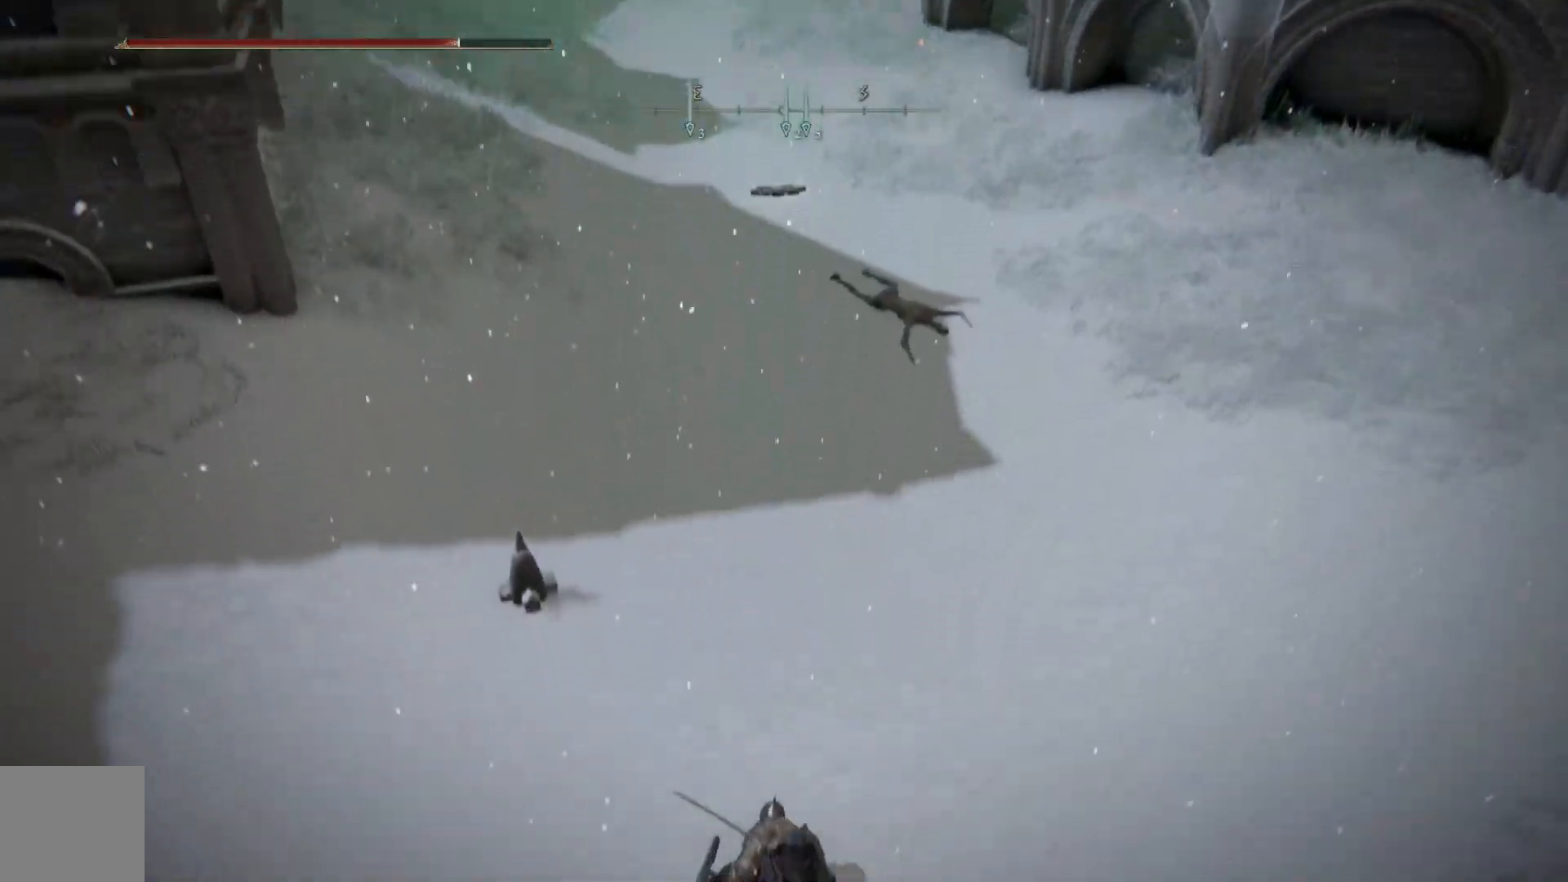
{"buttons": ["B"], "left_stick": "up", "right_stick": "center", "events": [[33, "A", "down"], [83, "B", "down"], [133, "A", "up"]]}
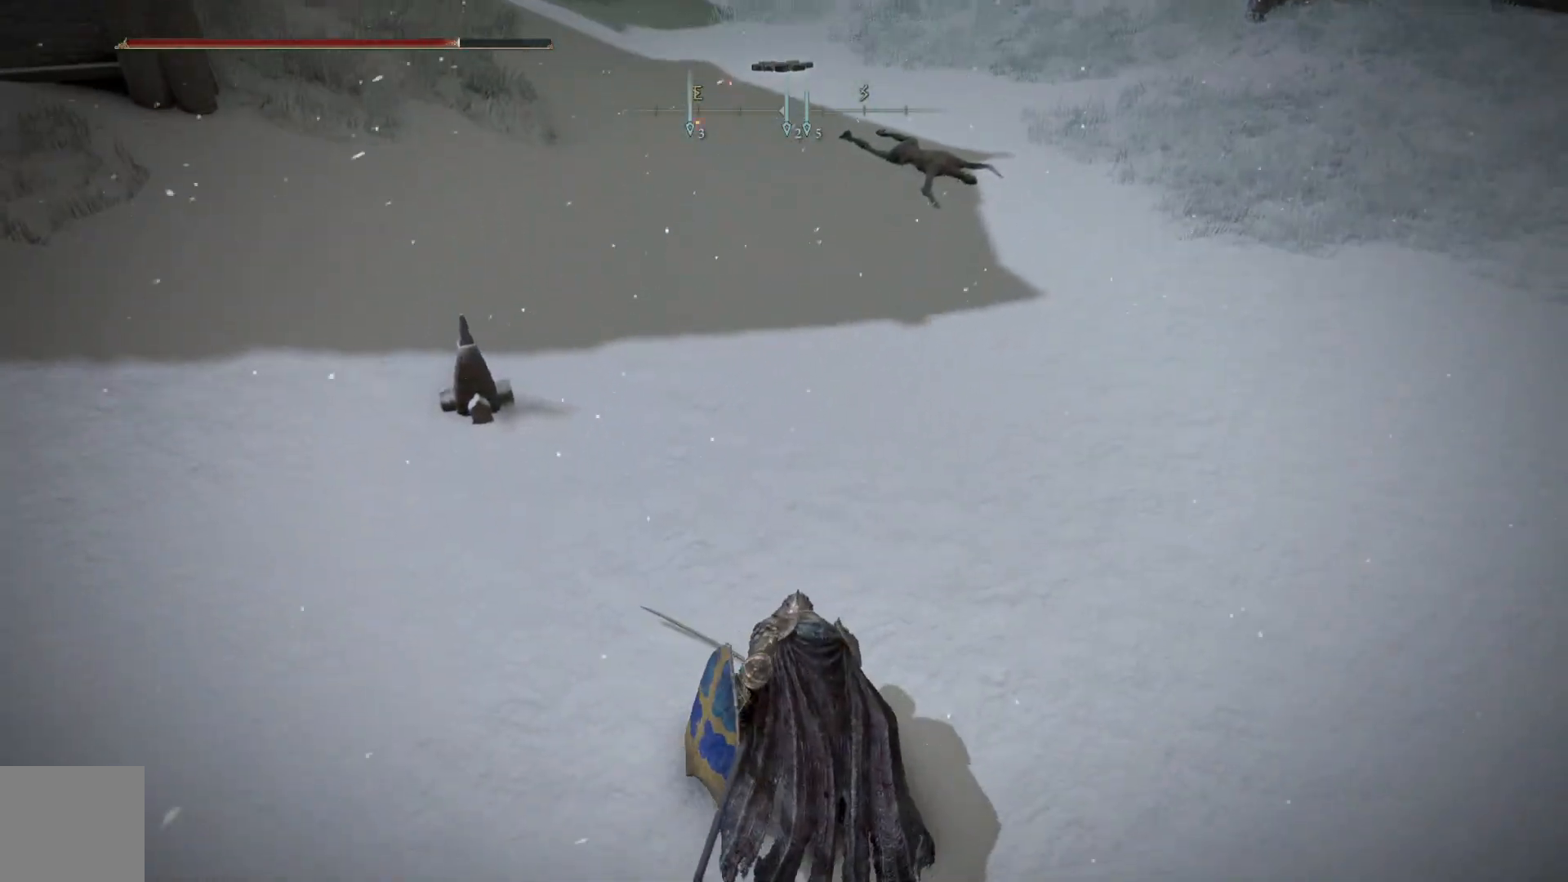
{"buttons": ["B"], "left_stick": "up", "right_stick": "center", "events": []}
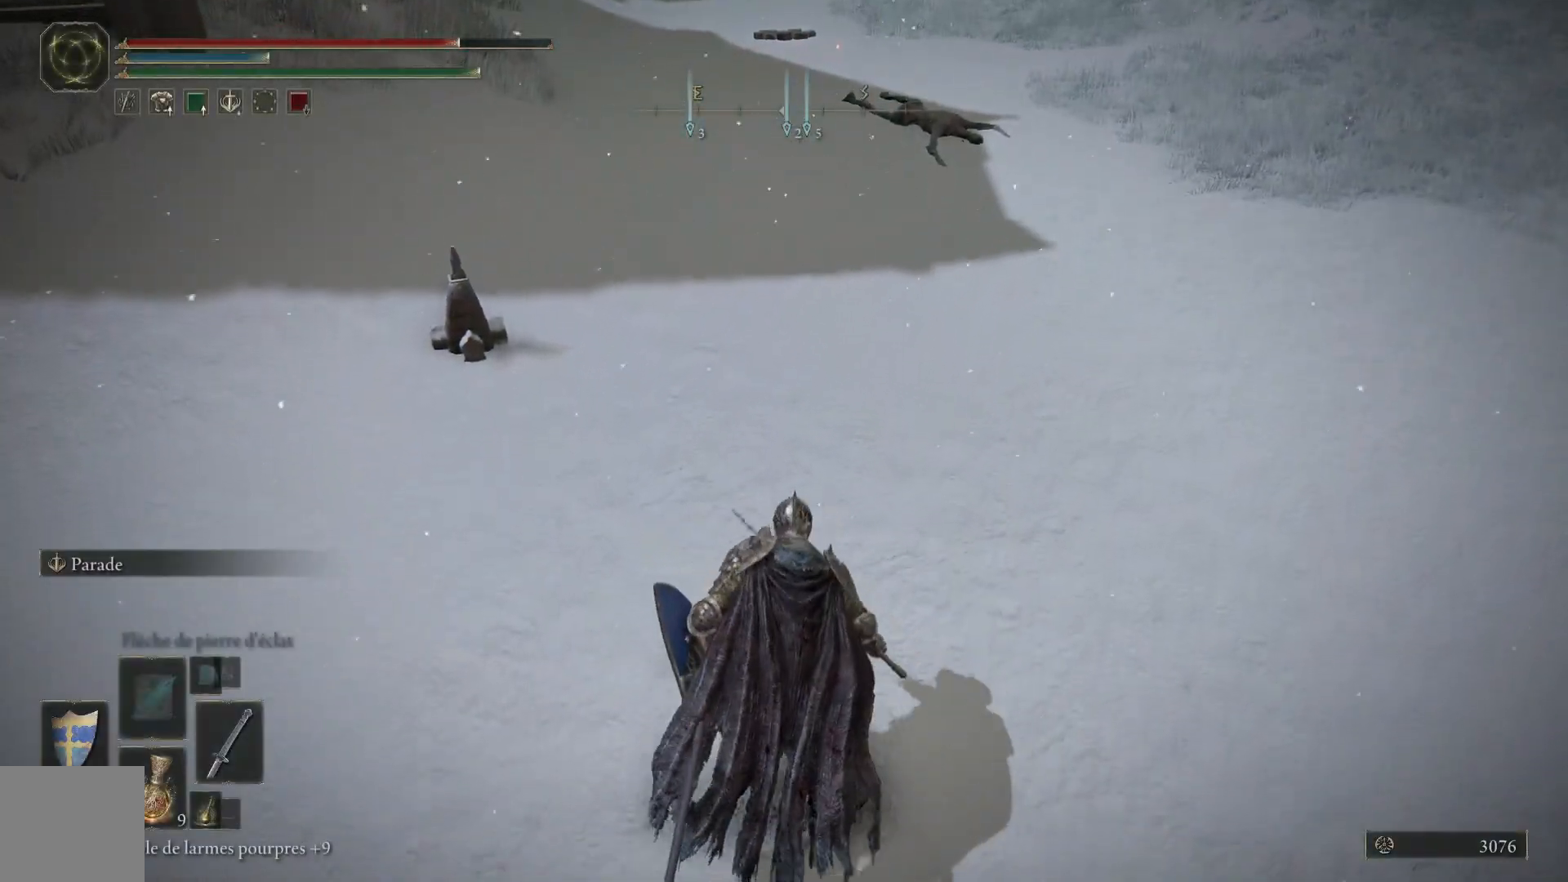
{"buttons": ["B"], "left_stick": "up", "right_stick": "center", "events": []}
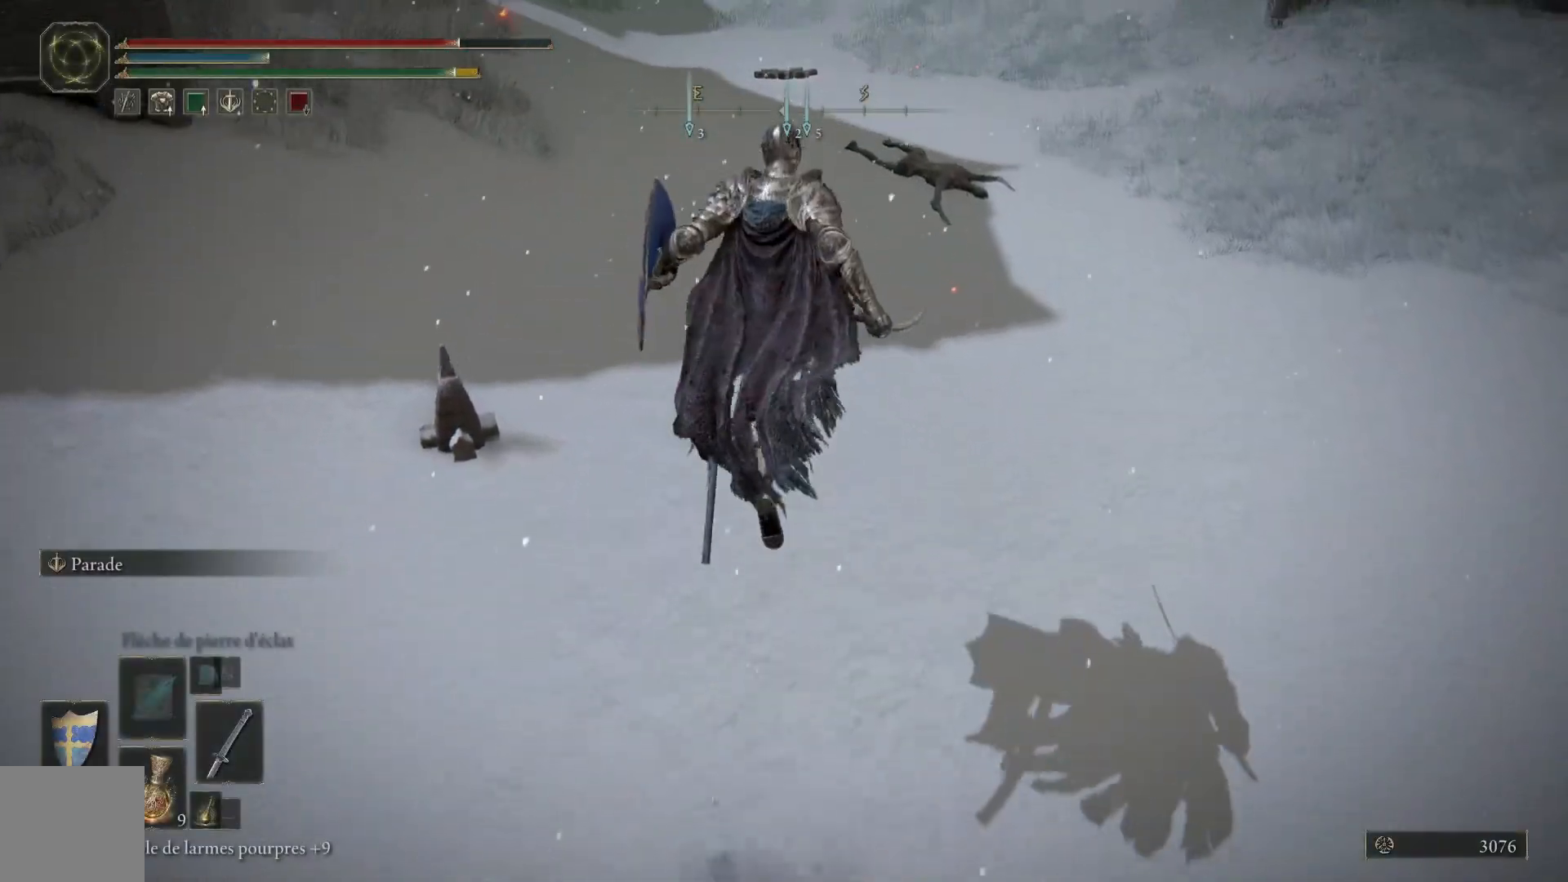
{"buttons": ["B"], "left_stick": "up", "right_stick": "center", "events": []}
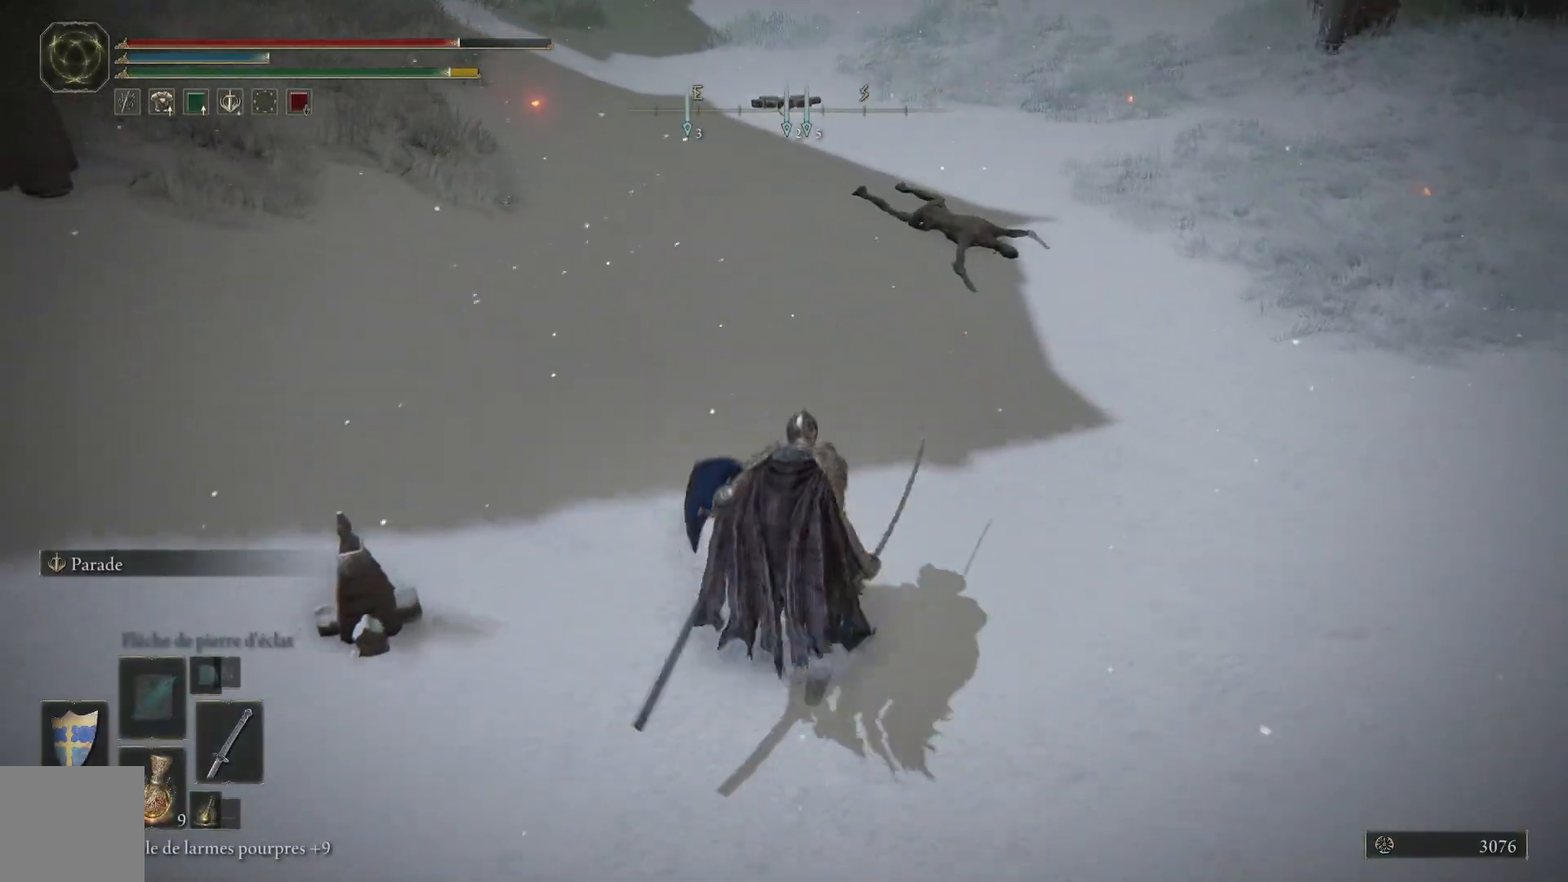
{"buttons": ["B"], "left_stick": "up", "right_stick": "center", "events": []}
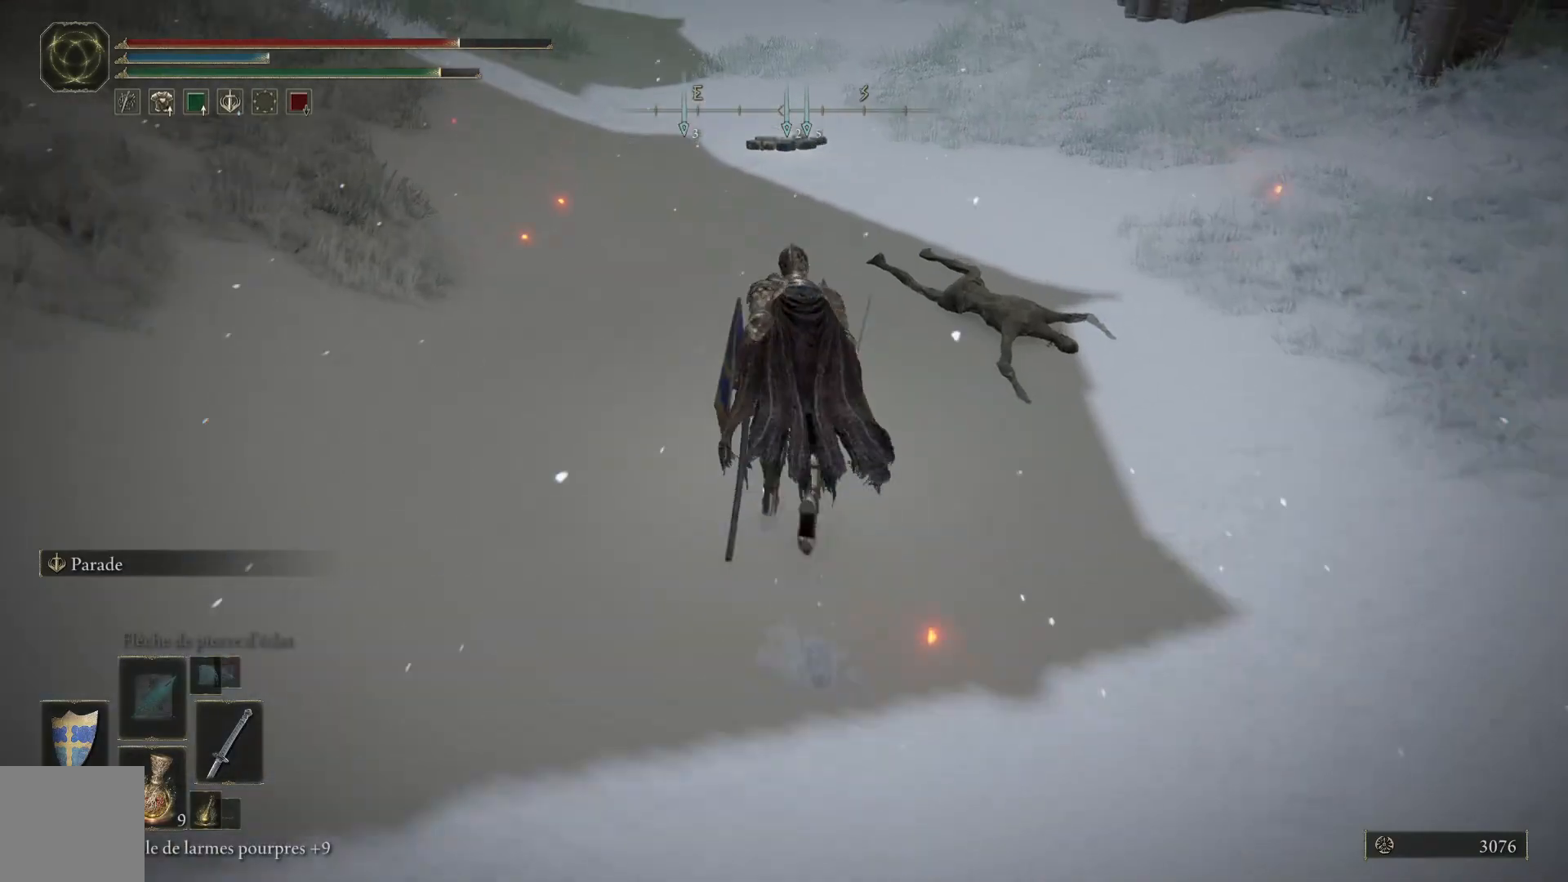
{"buttons": [], "left_stick": "up", "right_stick": "up", "events": [[250, "B", "up"], [433, "right_stick", "up"]]}
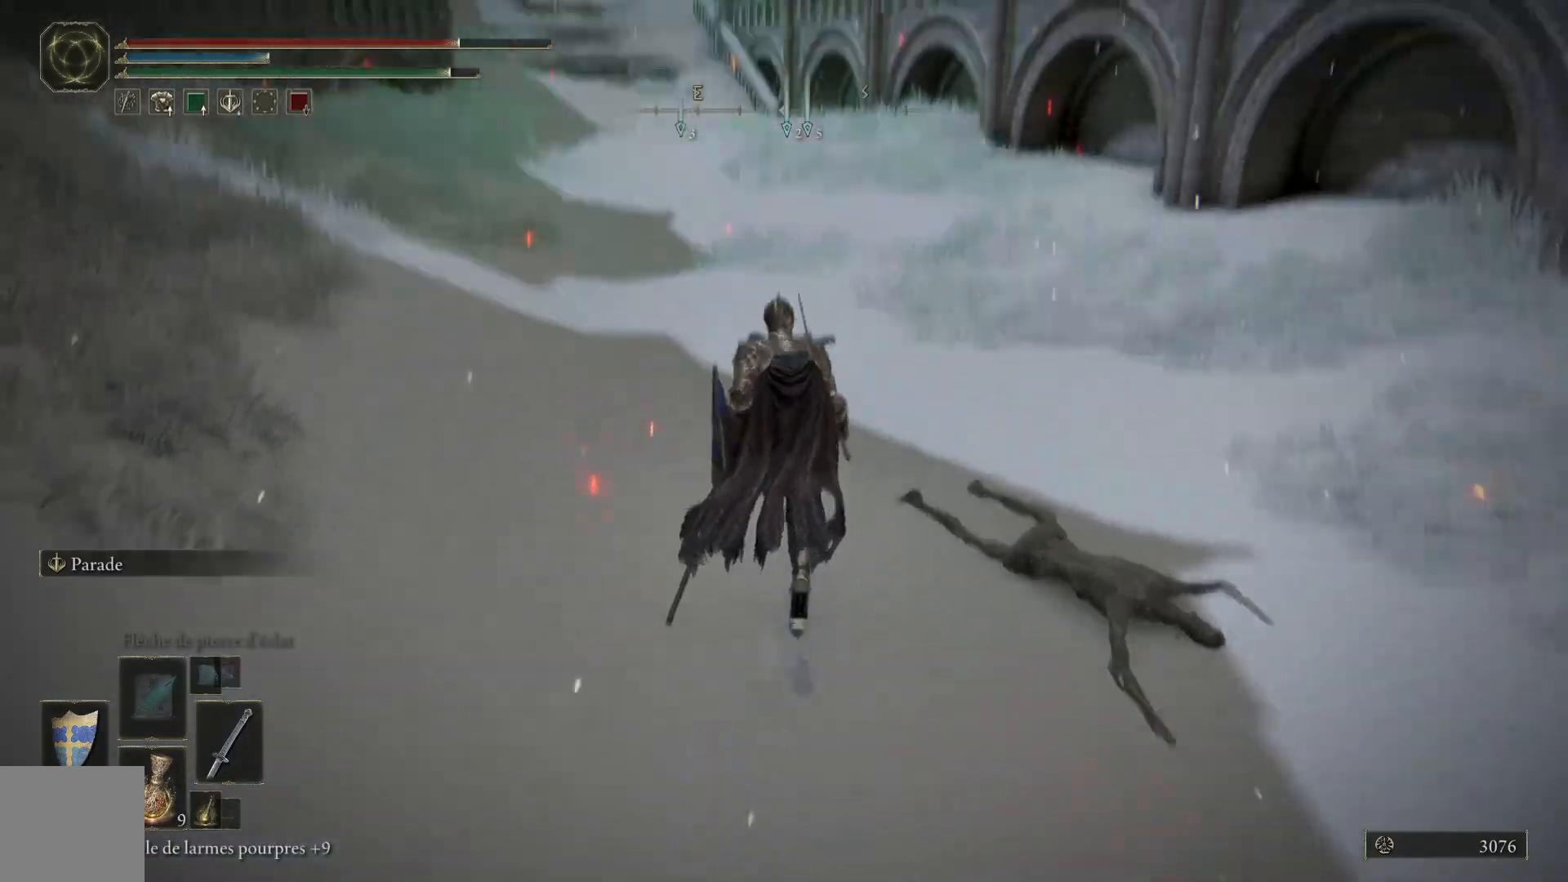
{"buttons": ["B"], "left_stick": "up", "right_stick": "center", "events": [[167, "right_stick", "center"], [250, "B", "down"]]}
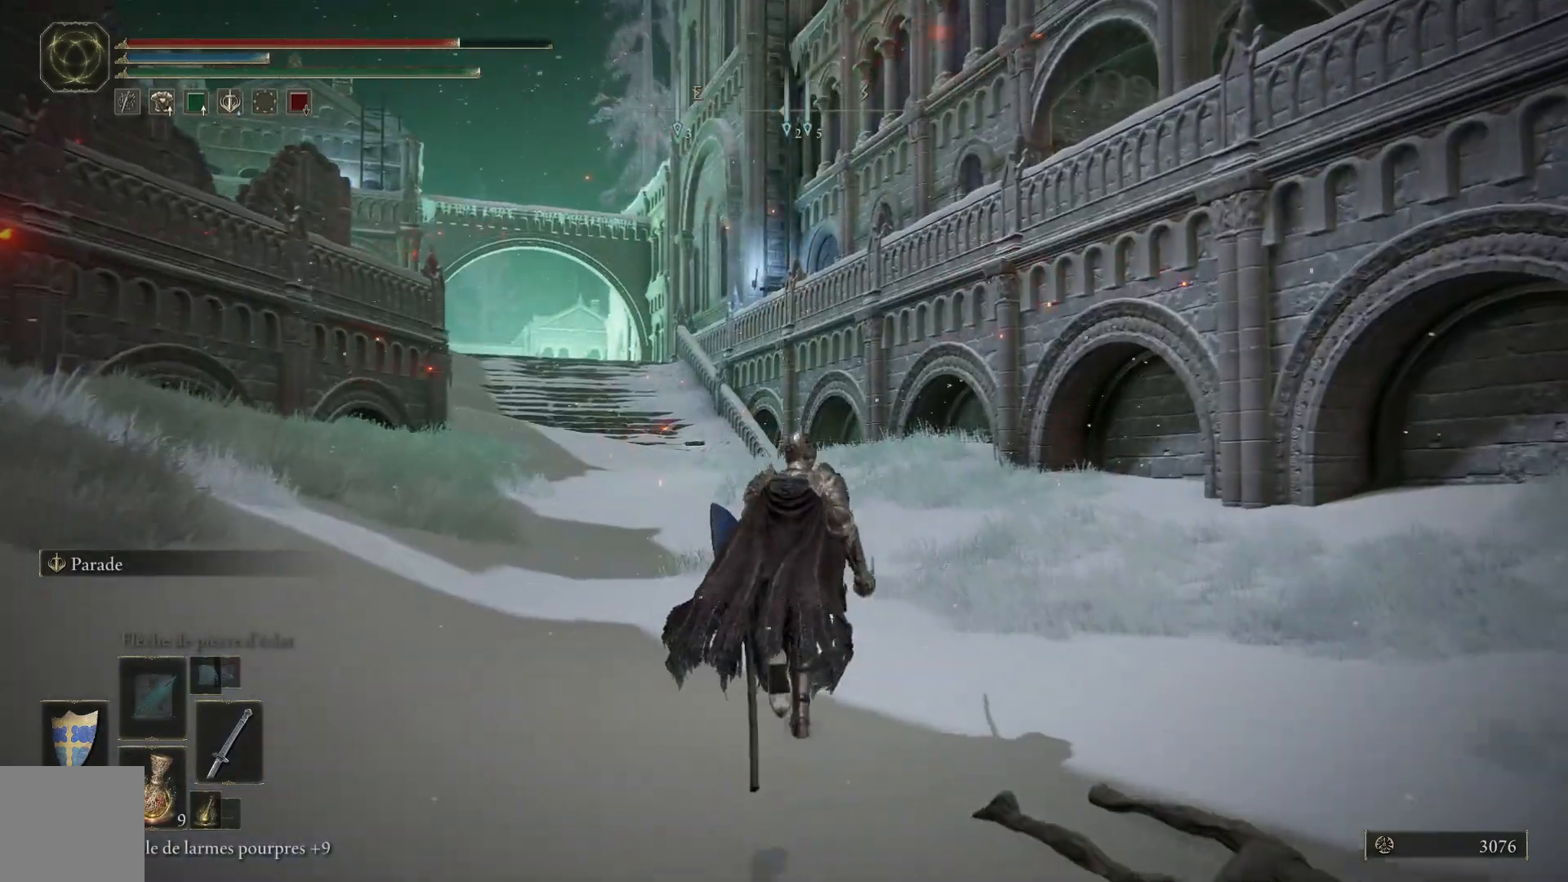
{"buttons": ["B"], "left_stick": "up", "right_stick": "center", "events": []}
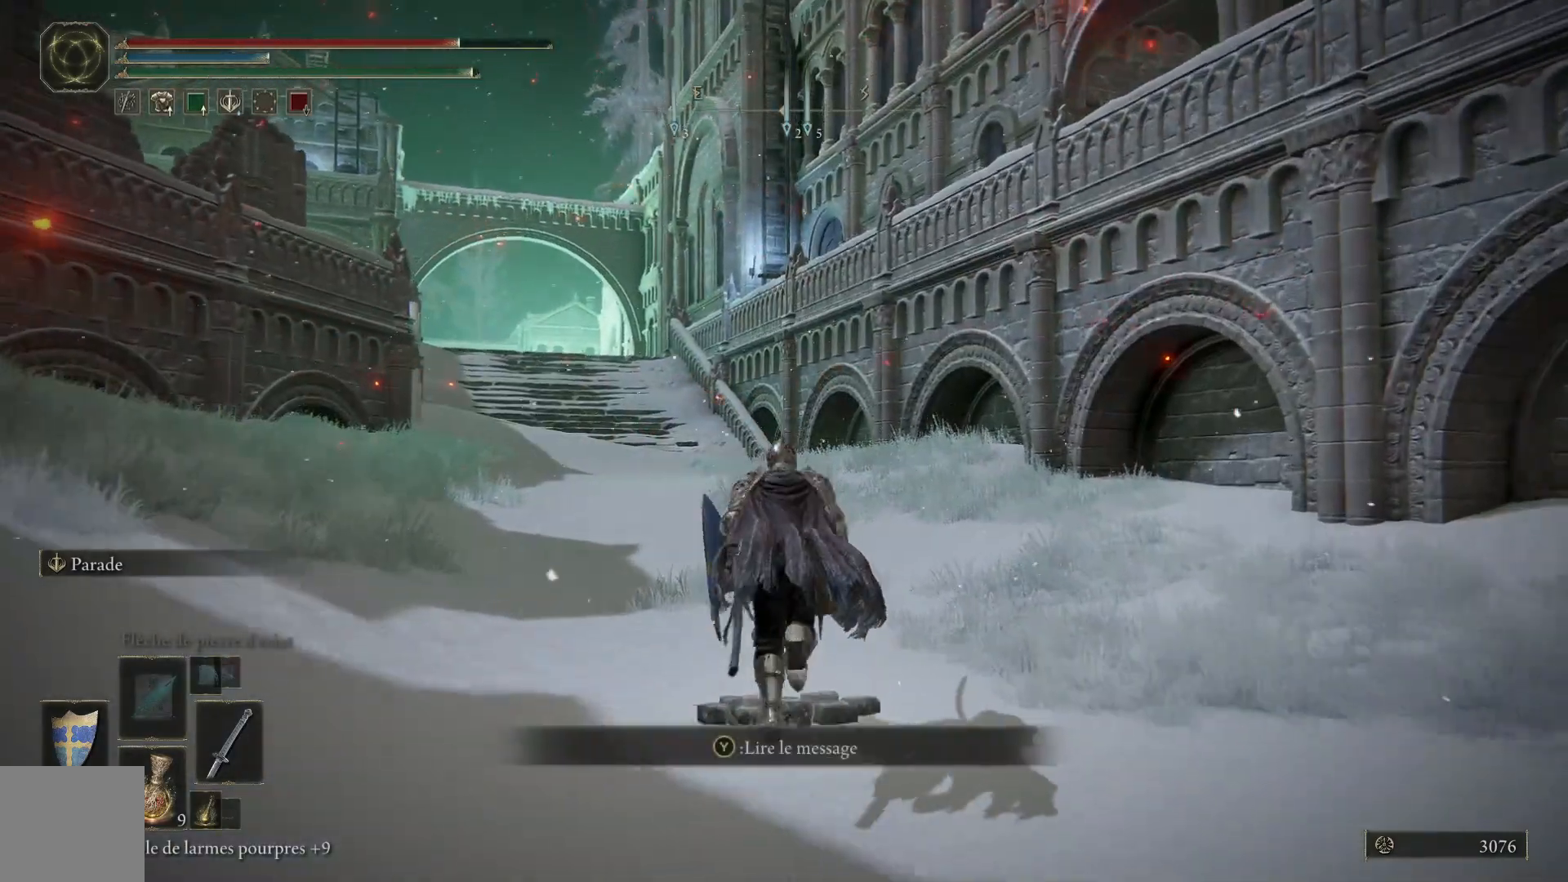
{"buttons": ["B"], "left_stick": "up", "right_stick": "center", "events": []}
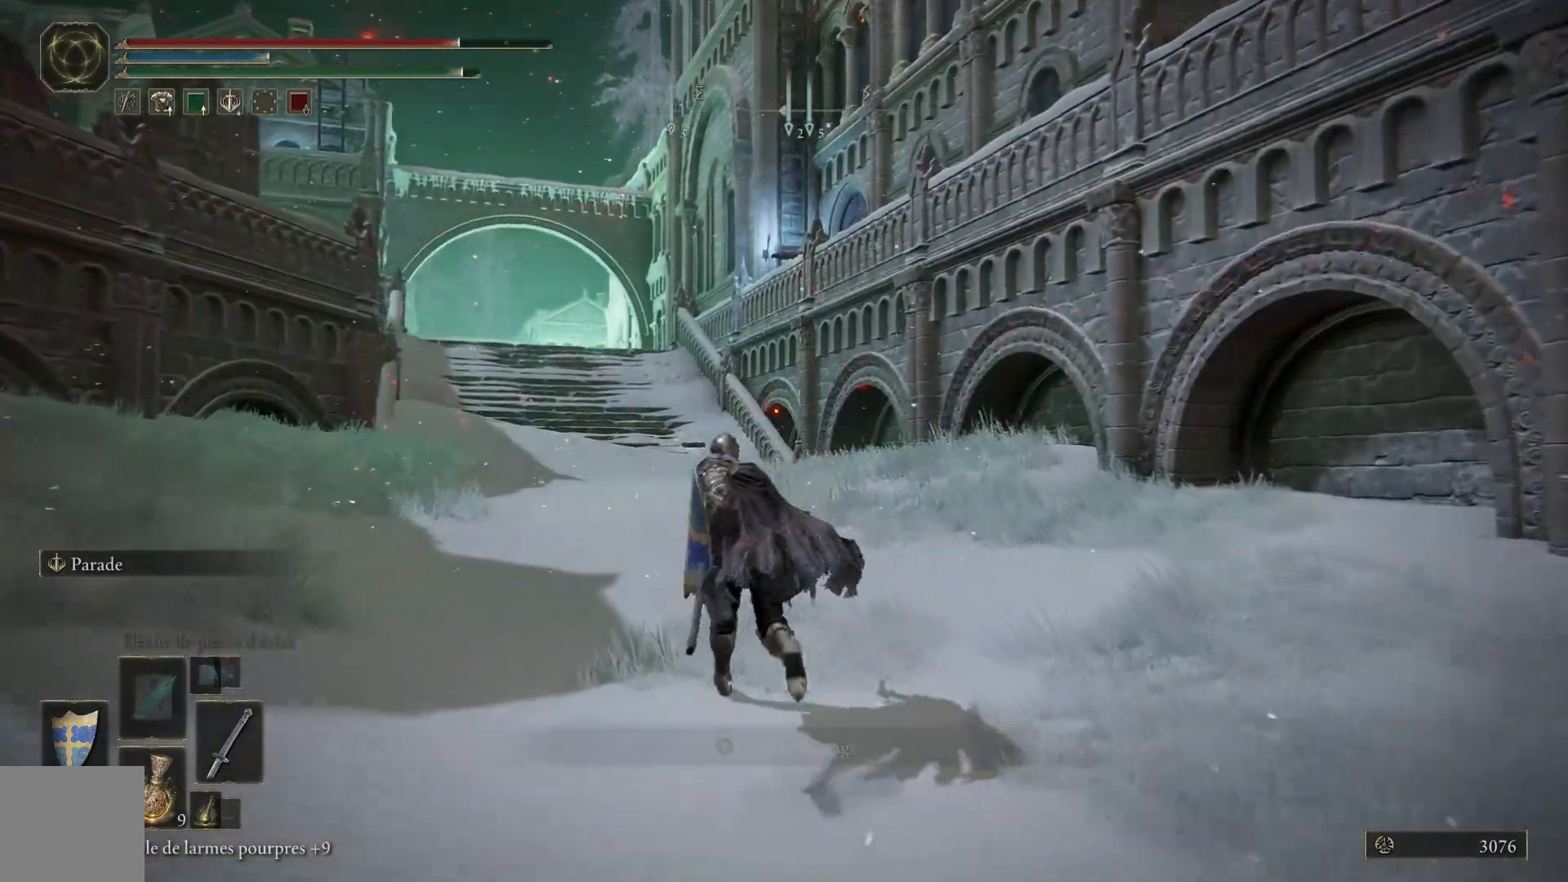
{"buttons": ["B"], "left_stick": "up", "right_stick": "center", "events": []}
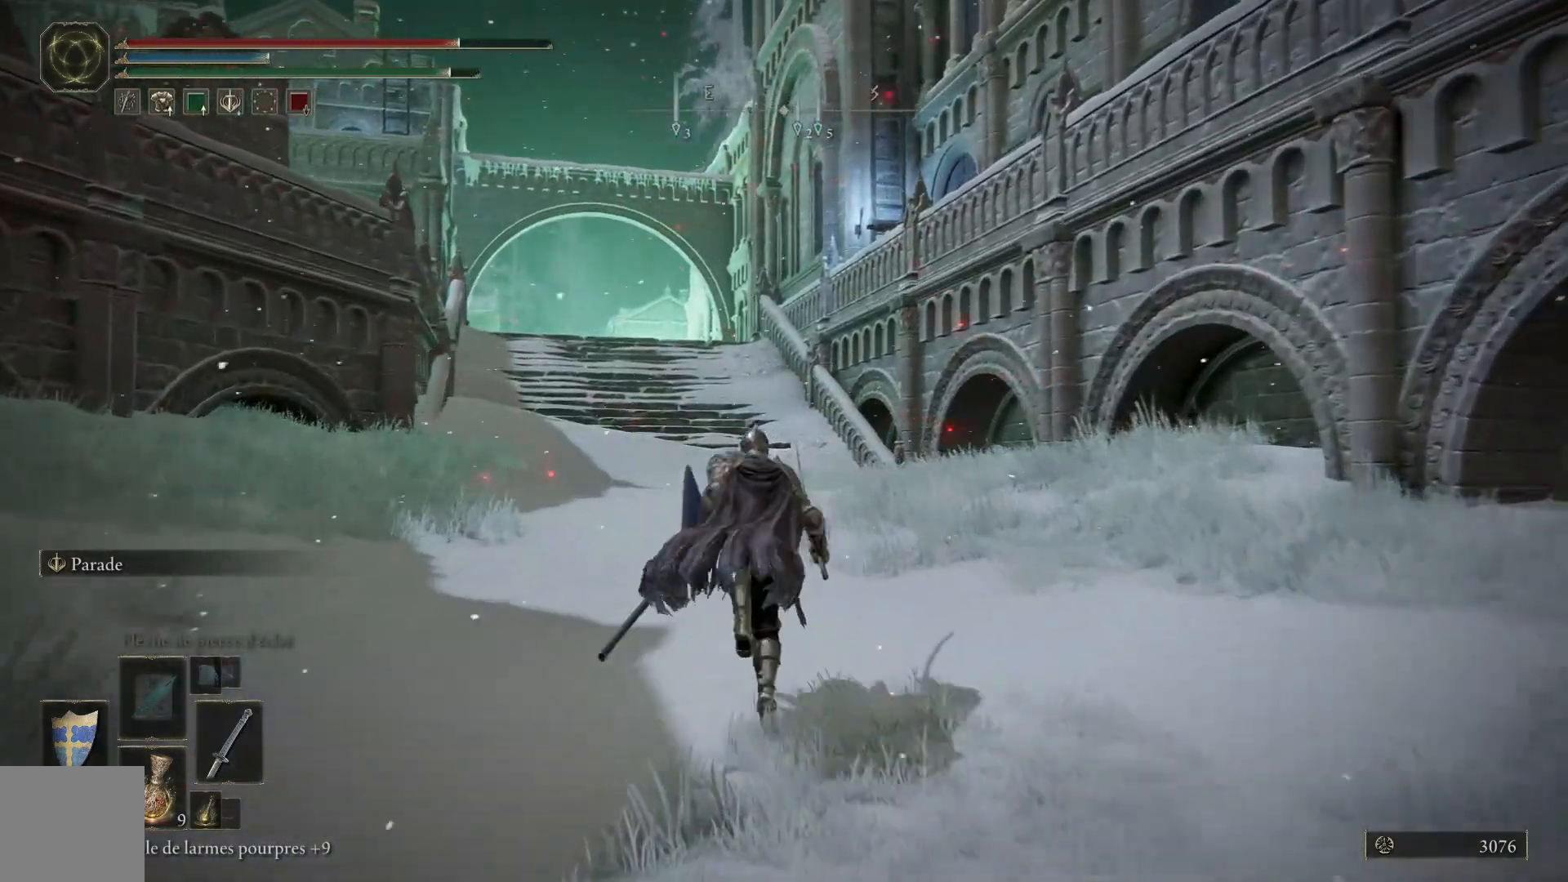
{"buttons": ["B"], "left_stick": "up", "right_stick": "center", "events": []}
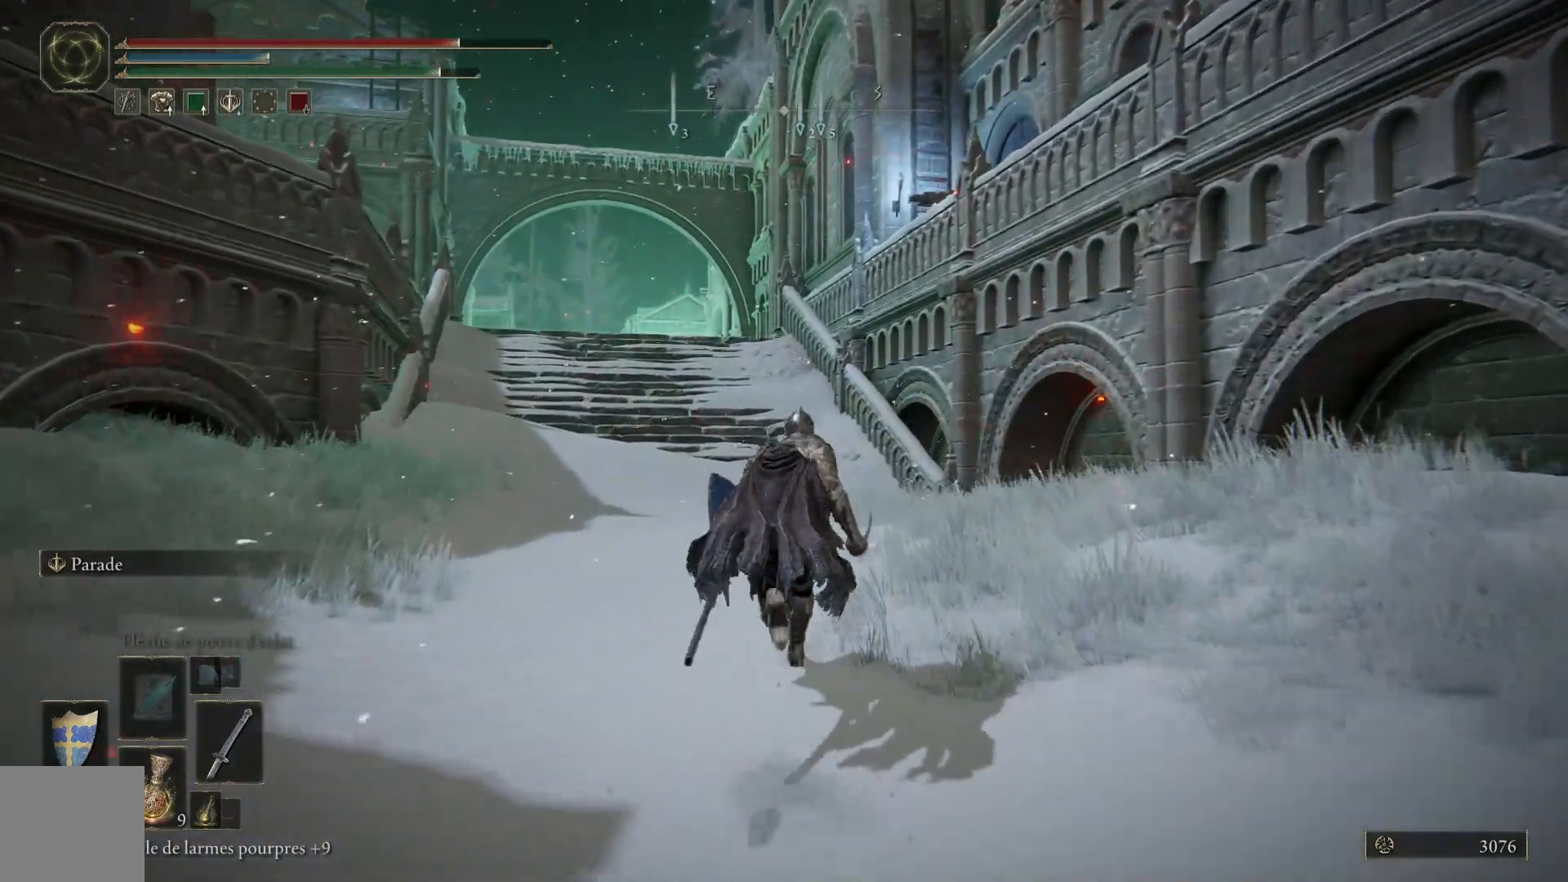
{"buttons": ["B"], "left_stick": "up", "right_stick": "center", "events": []}
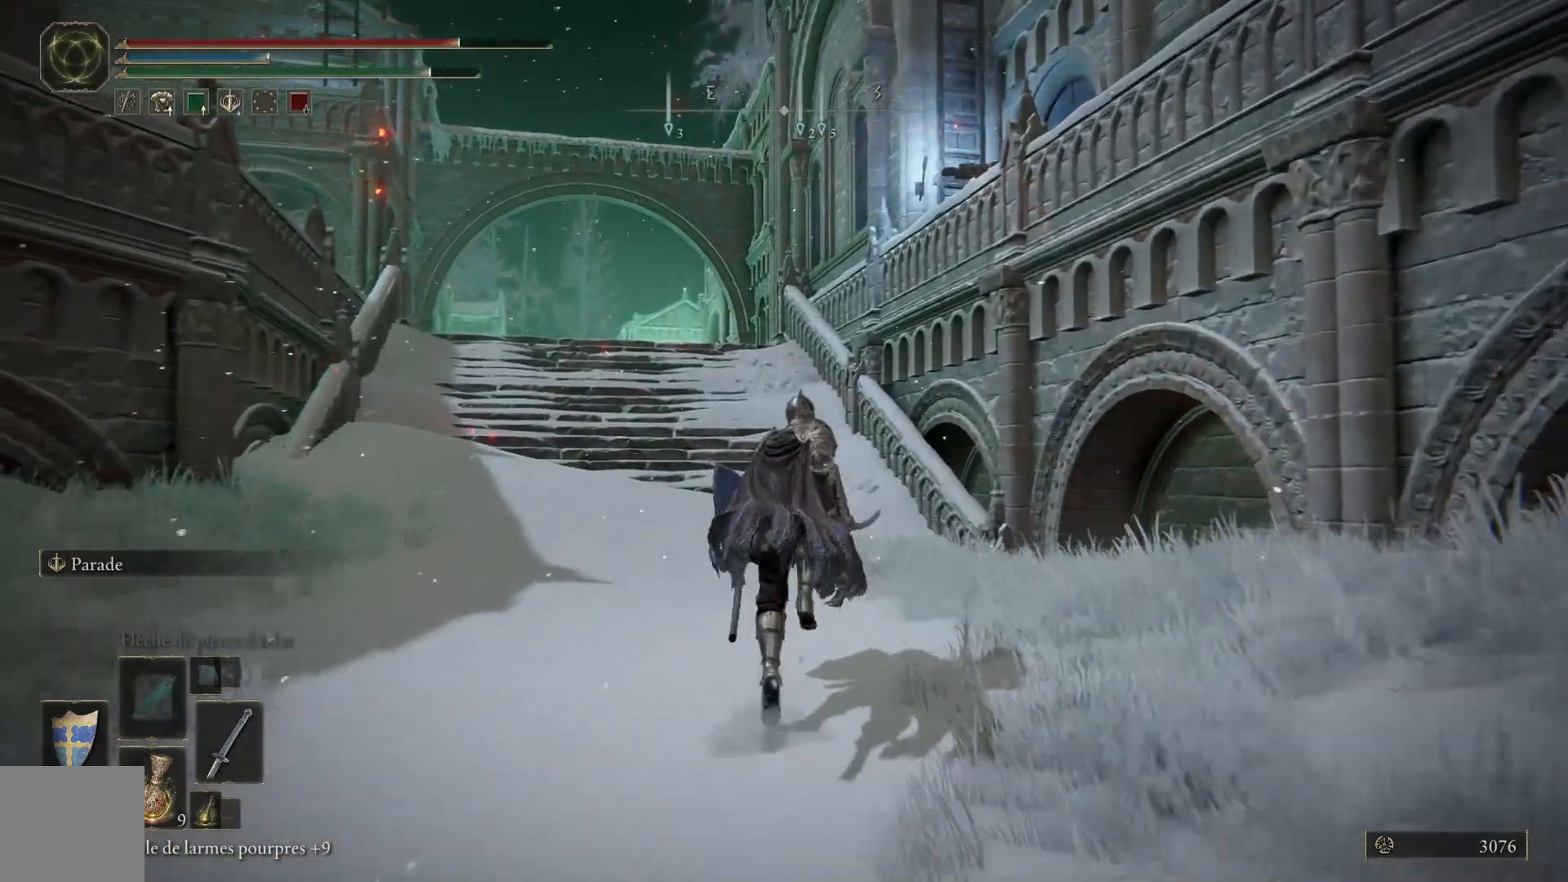
{"buttons": ["B"], "left_stick": "up", "right_stick": "center", "events": []}
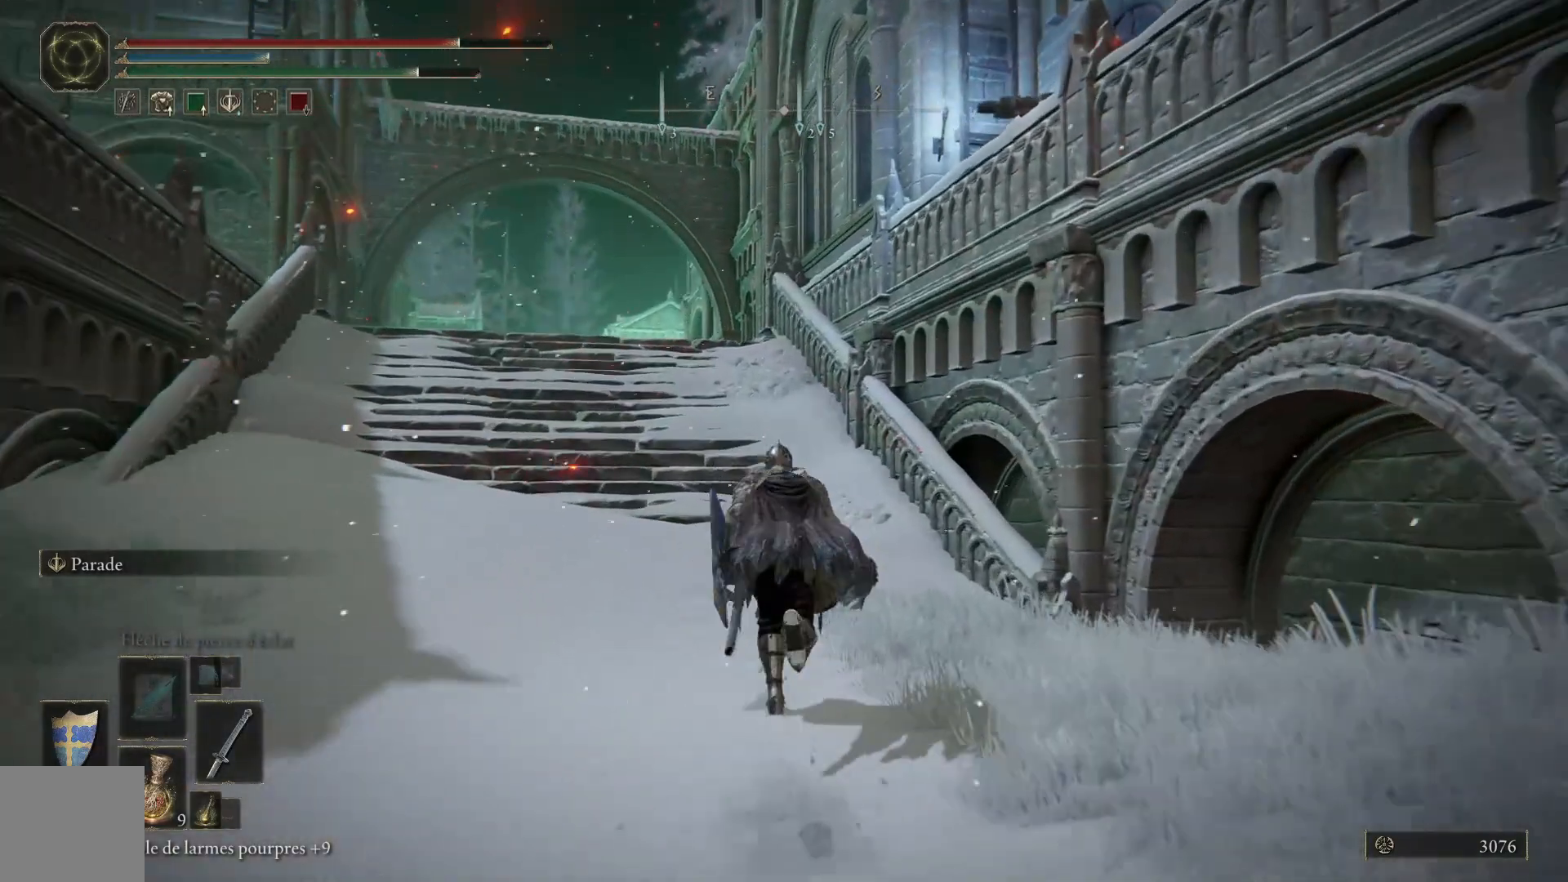
{"buttons": ["B"], "left_stick": "up", "right_stick": "center", "events": []}
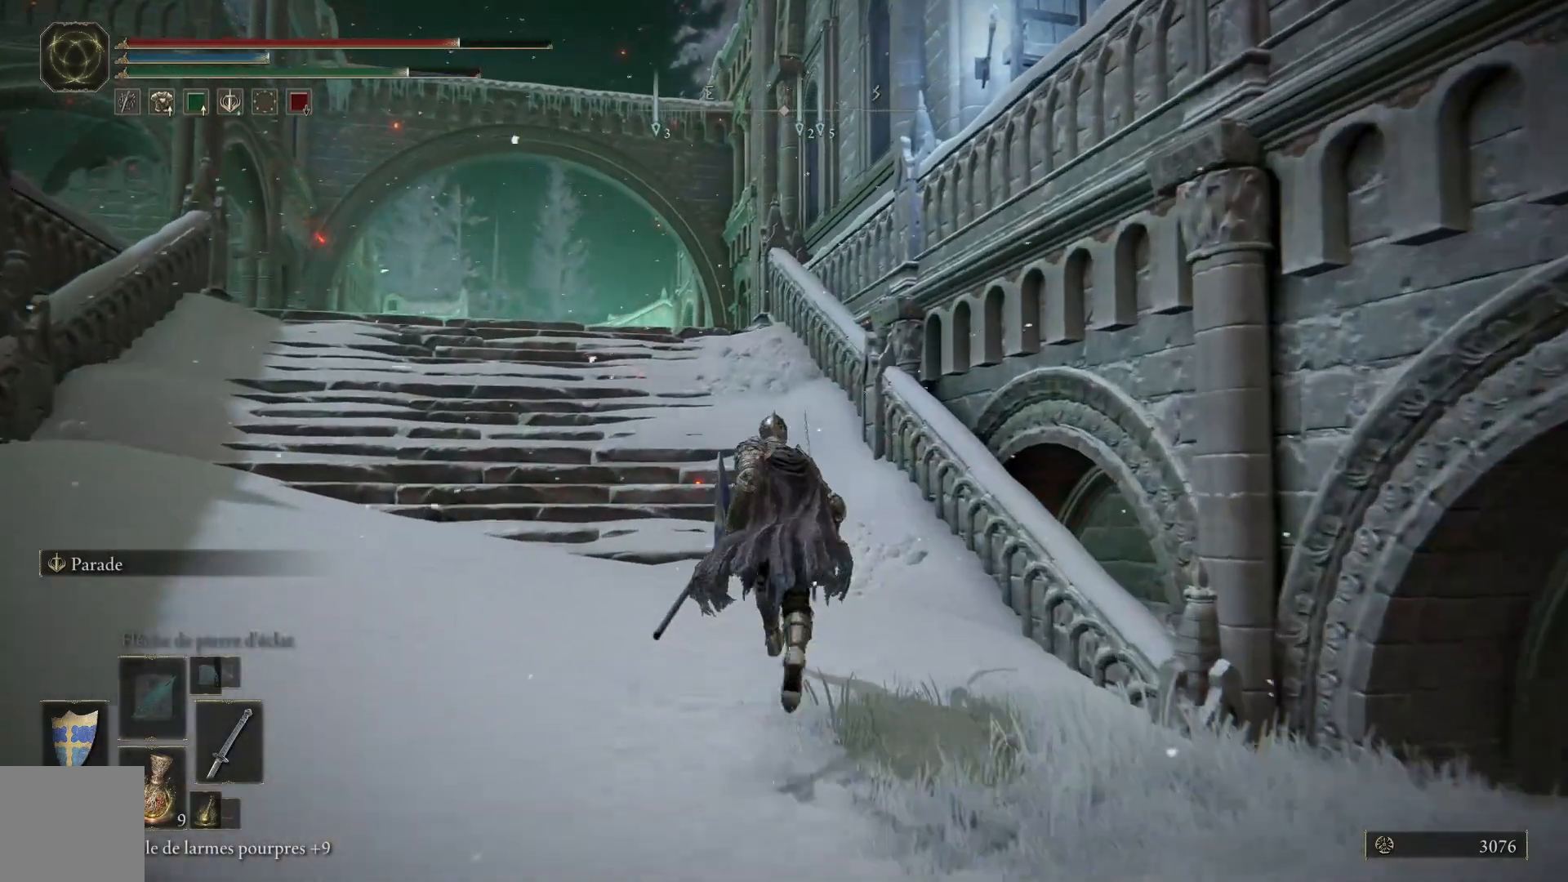
{"buttons": ["B"], "left_stick": "up", "right_stick": "center", "events": []}
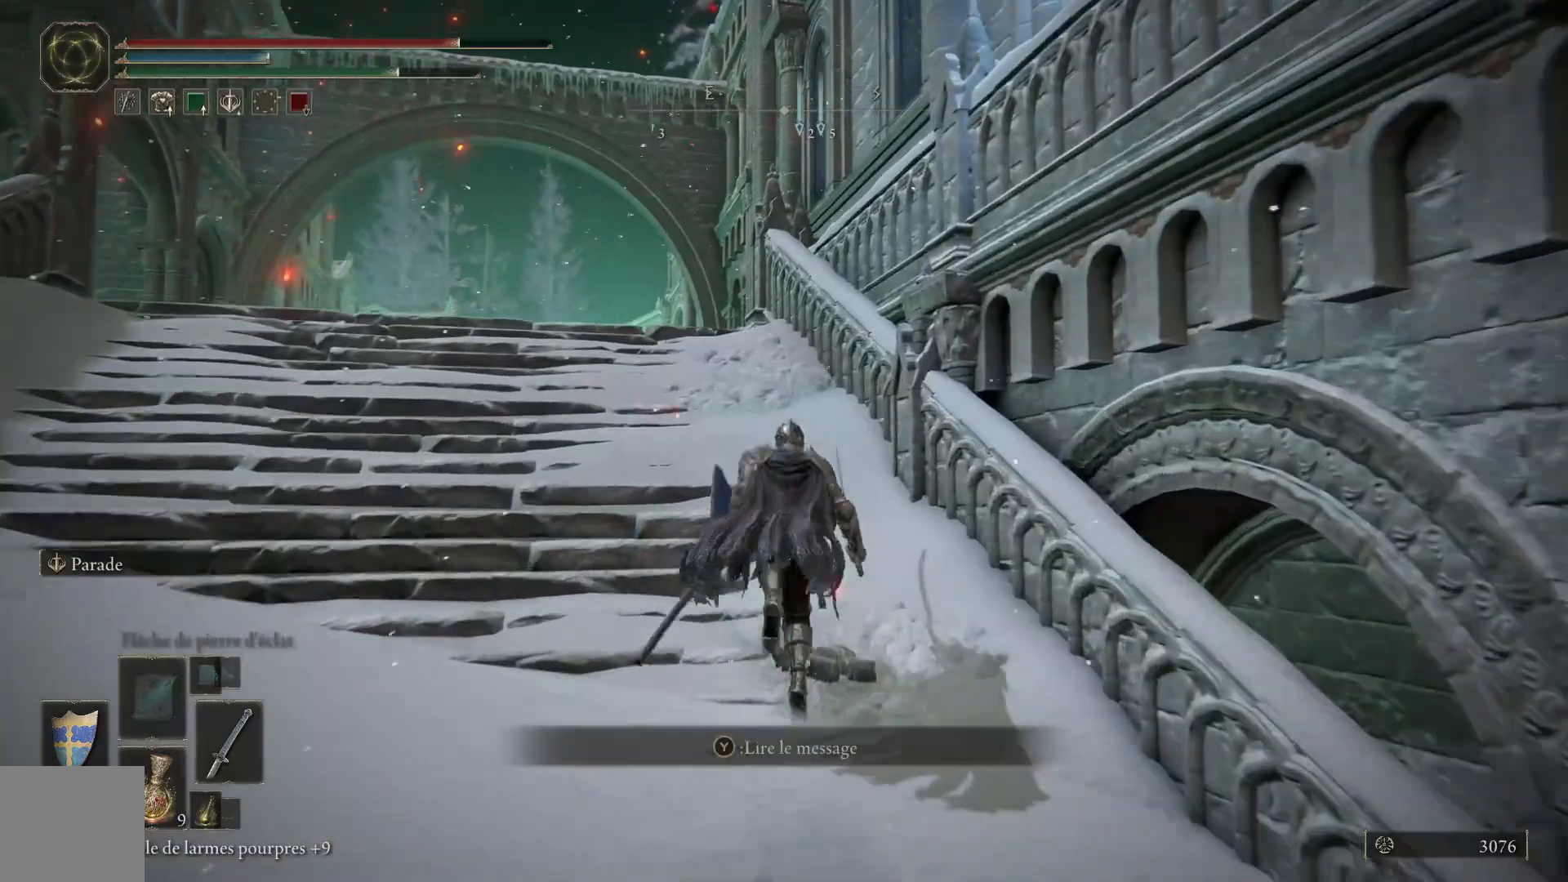
{"buttons": ["B"], "left_stick": "up", "right_stick": "center", "events": []}
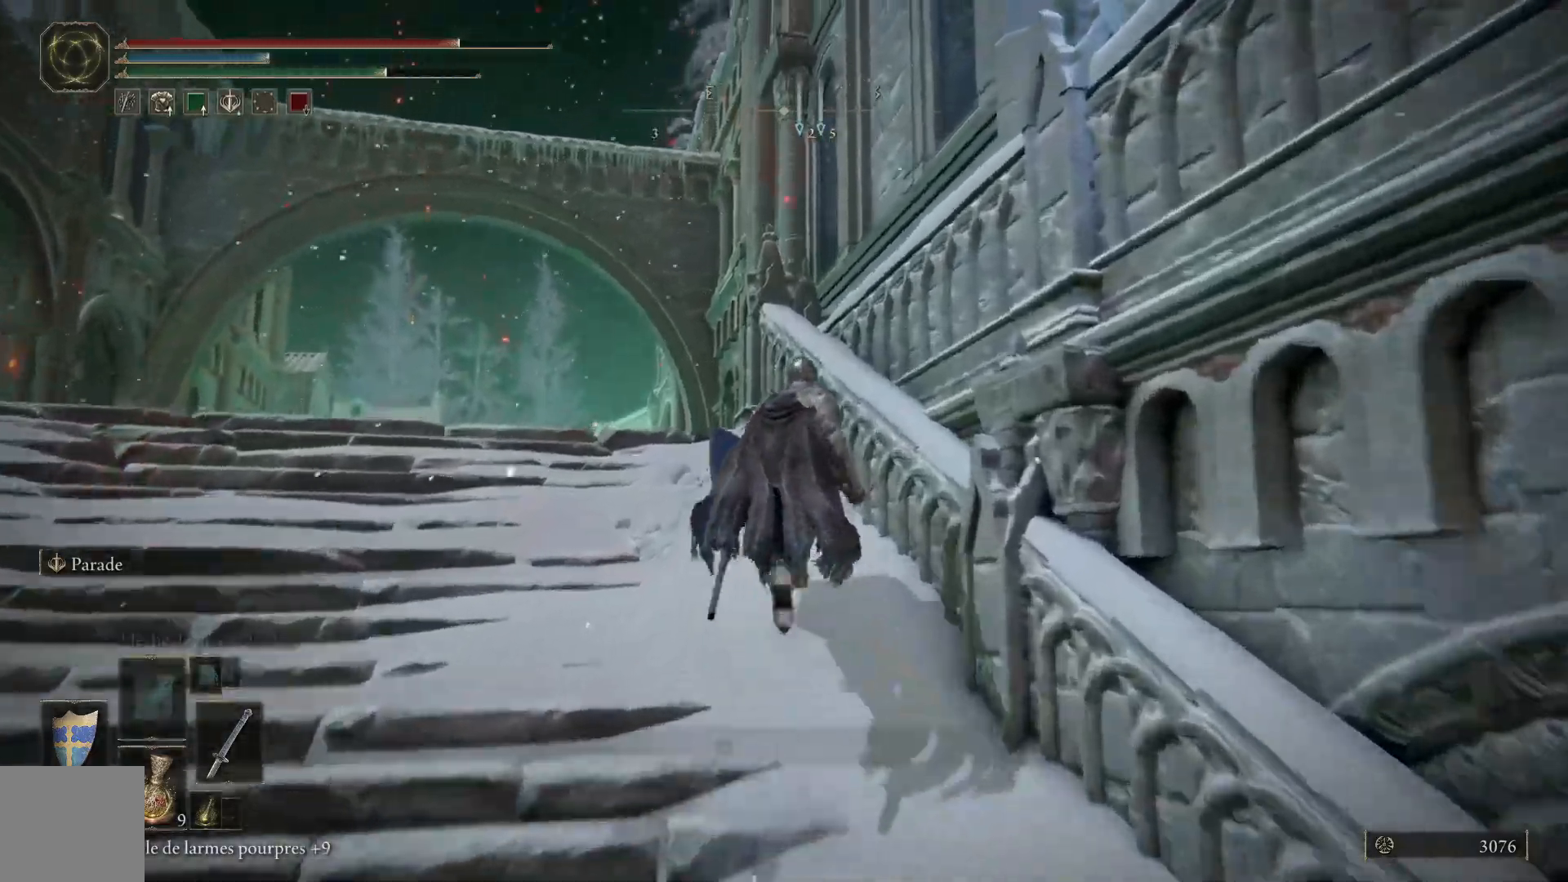
{"buttons": ["A", "B"], "left_stick": "up-right", "right_stick": "center", "events": [[67, "left_stick", "up-right"], [117, "A", "down"]]}